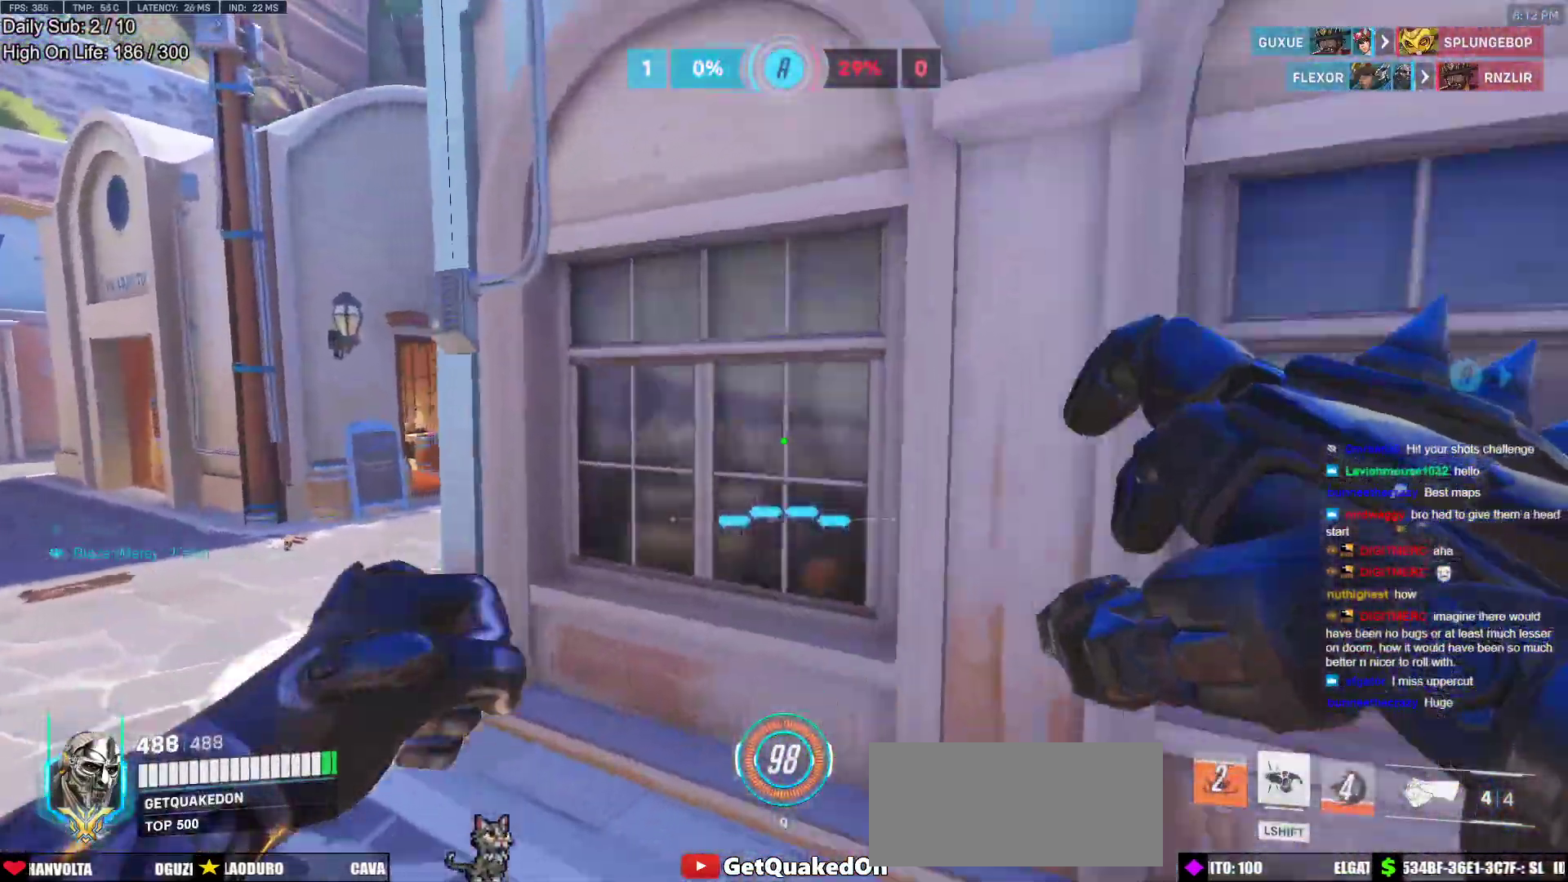
Gameplay with keyboard and mouse; each line is a JSON object with the keys and mouse buttons held at the frame after it. "events" lists presses ("down") and releases ("up") of "a", "ctrl", "d", "e", "f", "melee", "q", "r", "s", "shift", "space", "w", "mouse_left" and "mouse_right" between this image and that frame as [ms after this image, input, new state], when the widget could be followed in between. "mouse_left", "mouse_right" = the "left", "right" buttons of the "mouse" list. No other keys are recorded. Mouse movement is not recorded. Key names are as the overlay labels them; some are game actions (e.g. jump) rather than physical keys.
{"keys": ["a", "w"], "mouse": [], "events": []}
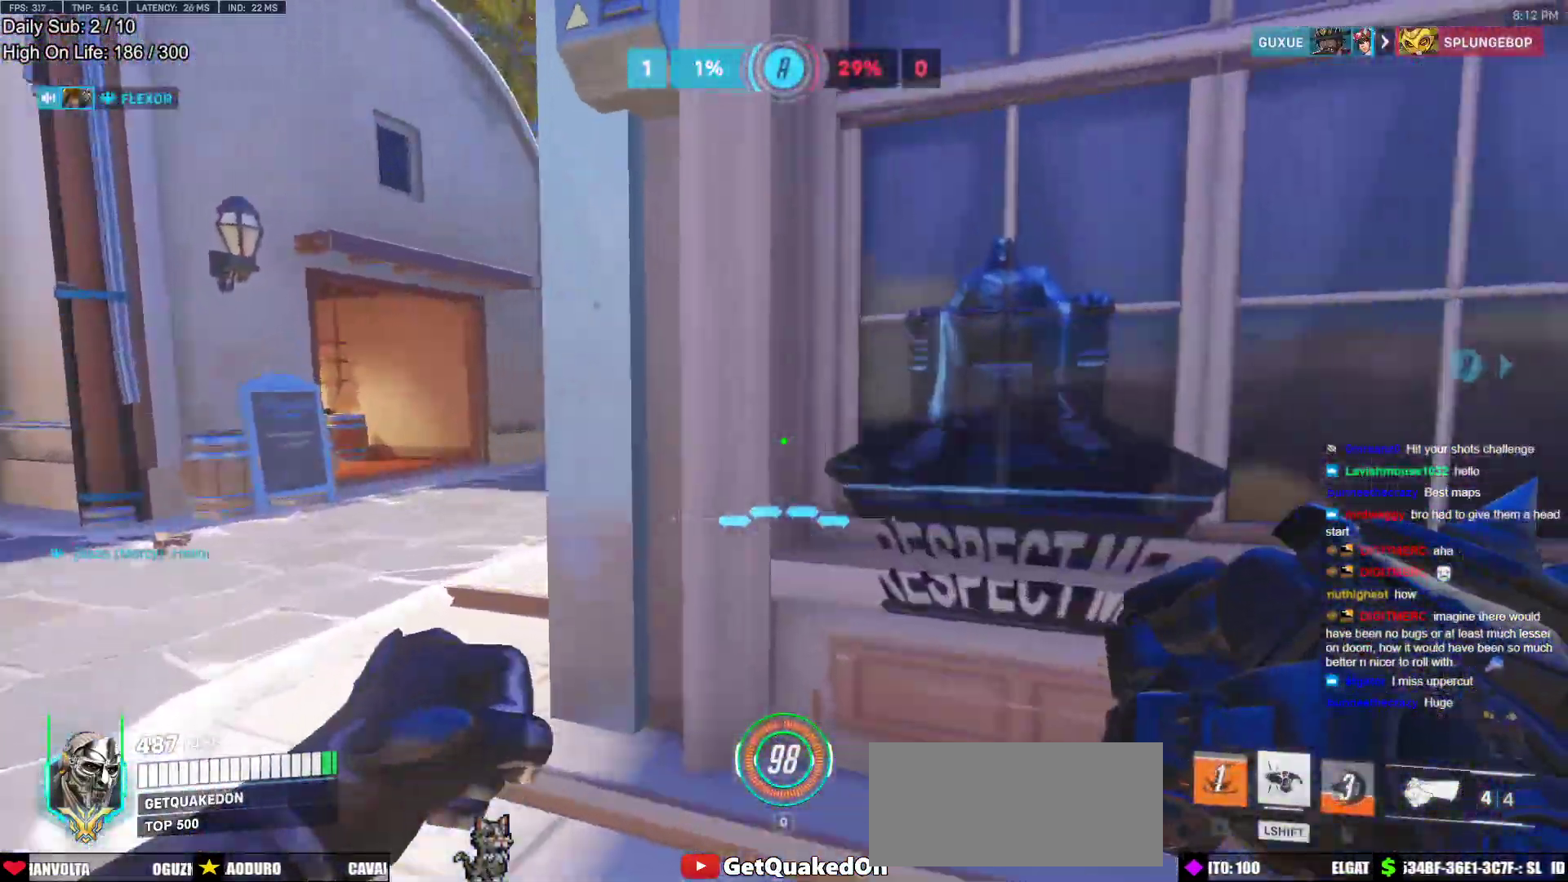
{"keys": ["a"], "mouse": [], "events": [[200, "w", "up"]]}
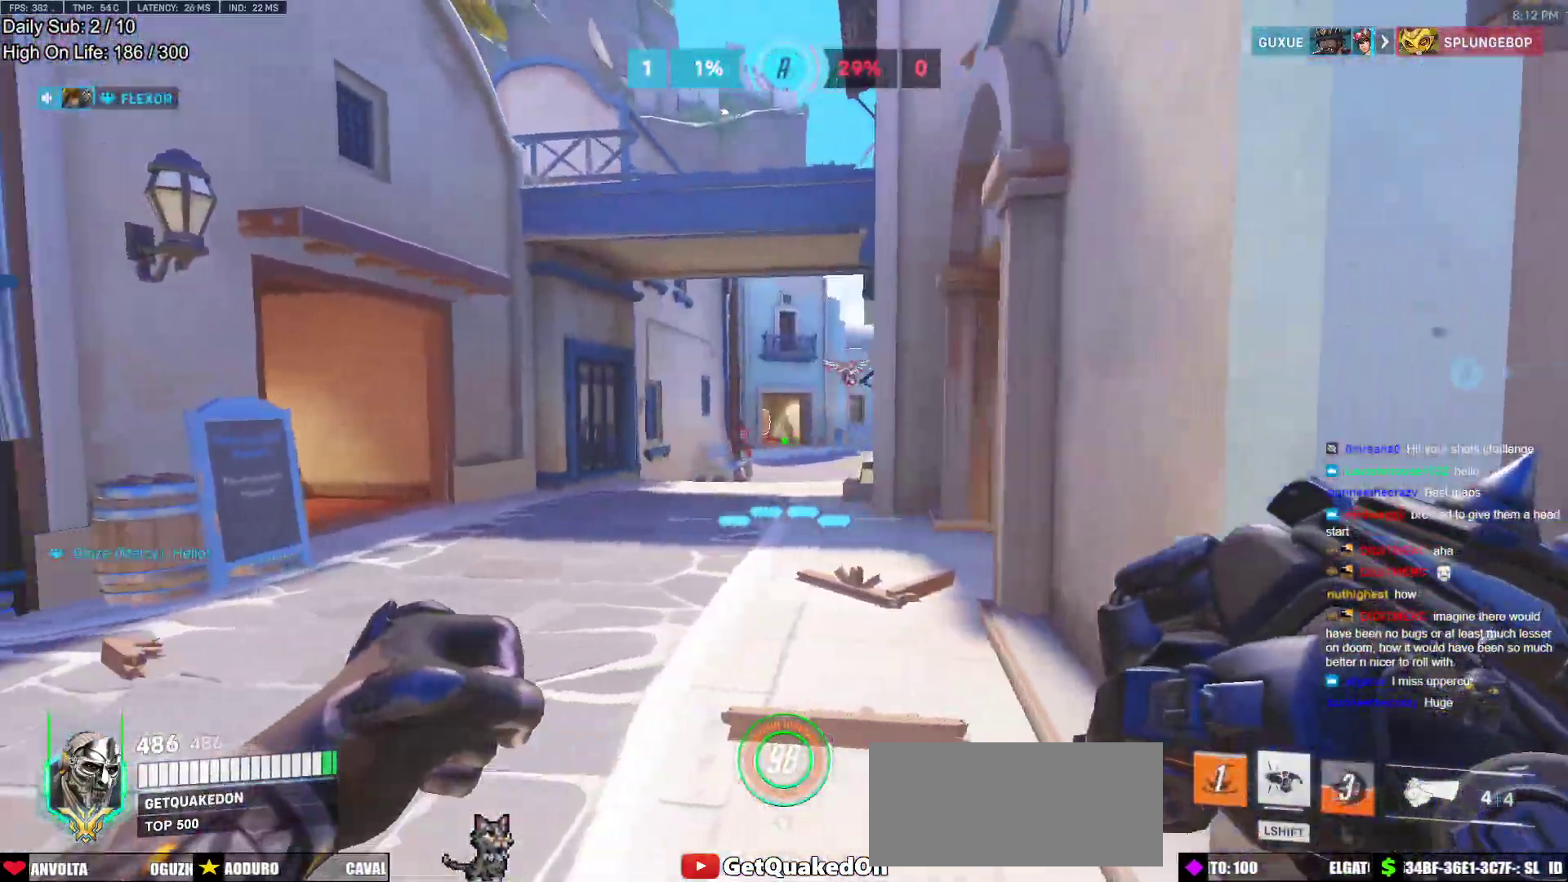
{"keys": ["a", "w"], "mouse": ["left"], "events": [[83, "d", "down"], [83, "mouse_left", "down"], [117, "a", "up"], [350, "a", "down"], [400, "d", "up"], [450, "w", "down"]]}
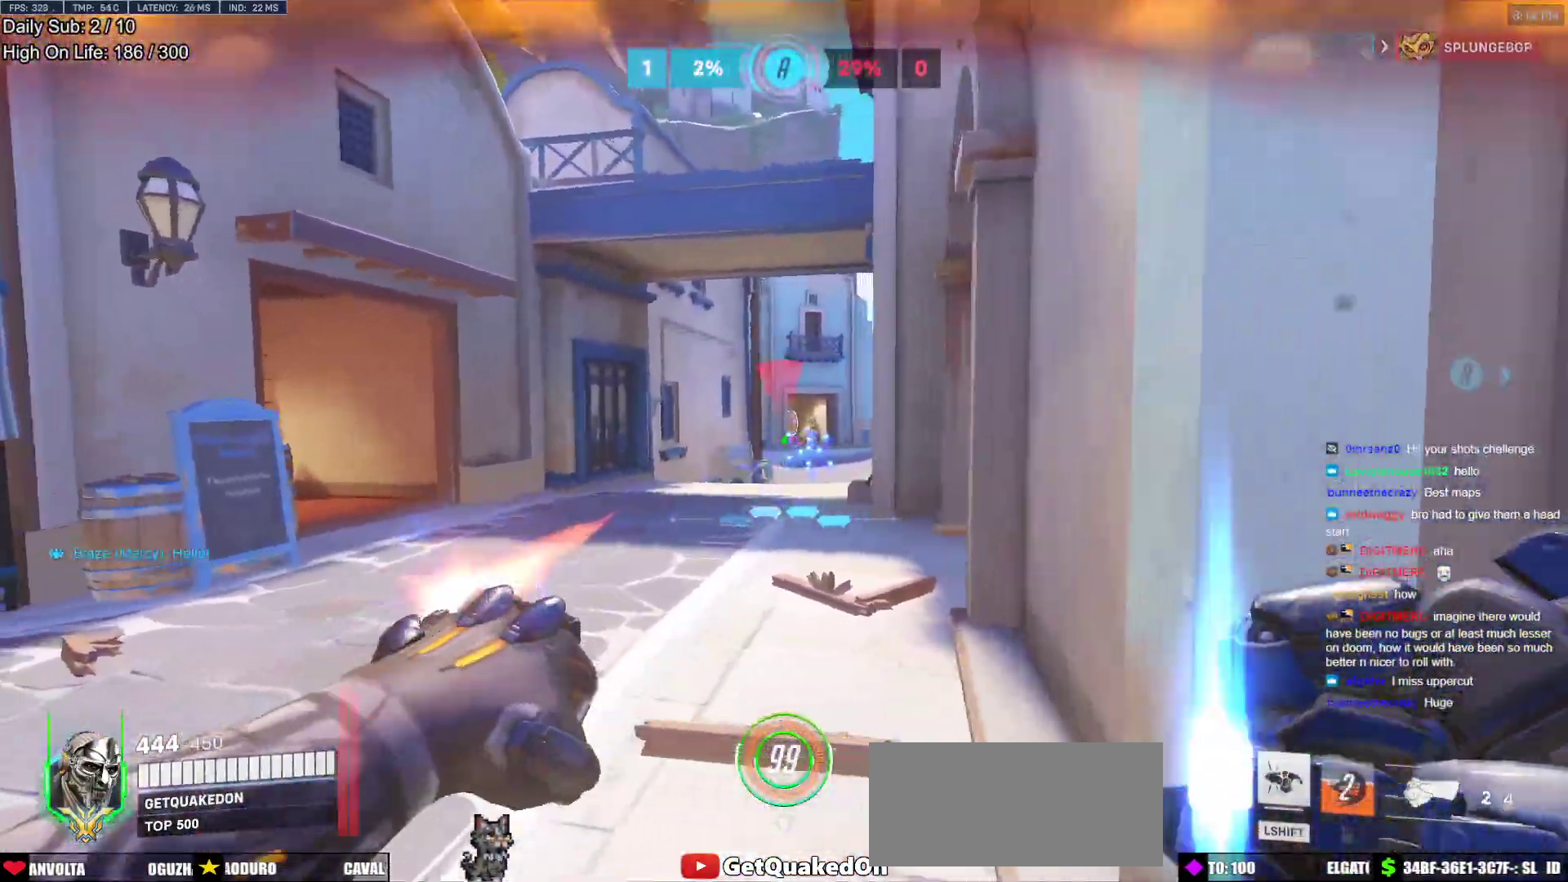
{"keys": ["a"], "mouse": ["left"], "events": [[233, "w", "up"]]}
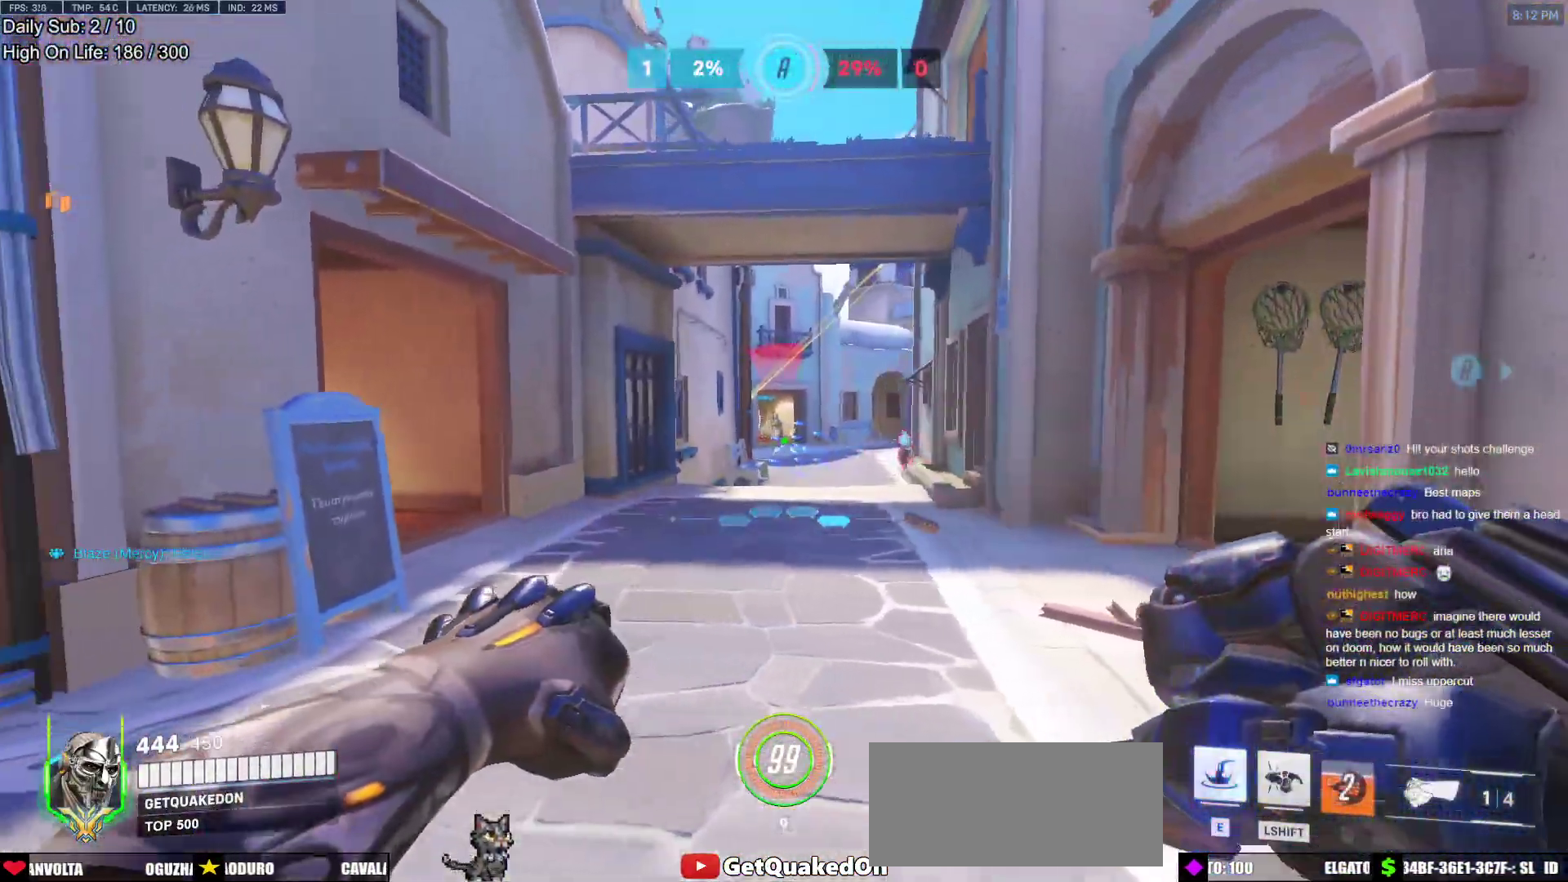
{"keys": [], "mouse": [], "events": [[100, "s", "down"], [200, "space", "down"], [333, "mouse_left", "up"], [333, "s", "up"], [333, "space", "up"], [383, "a", "up"]]}
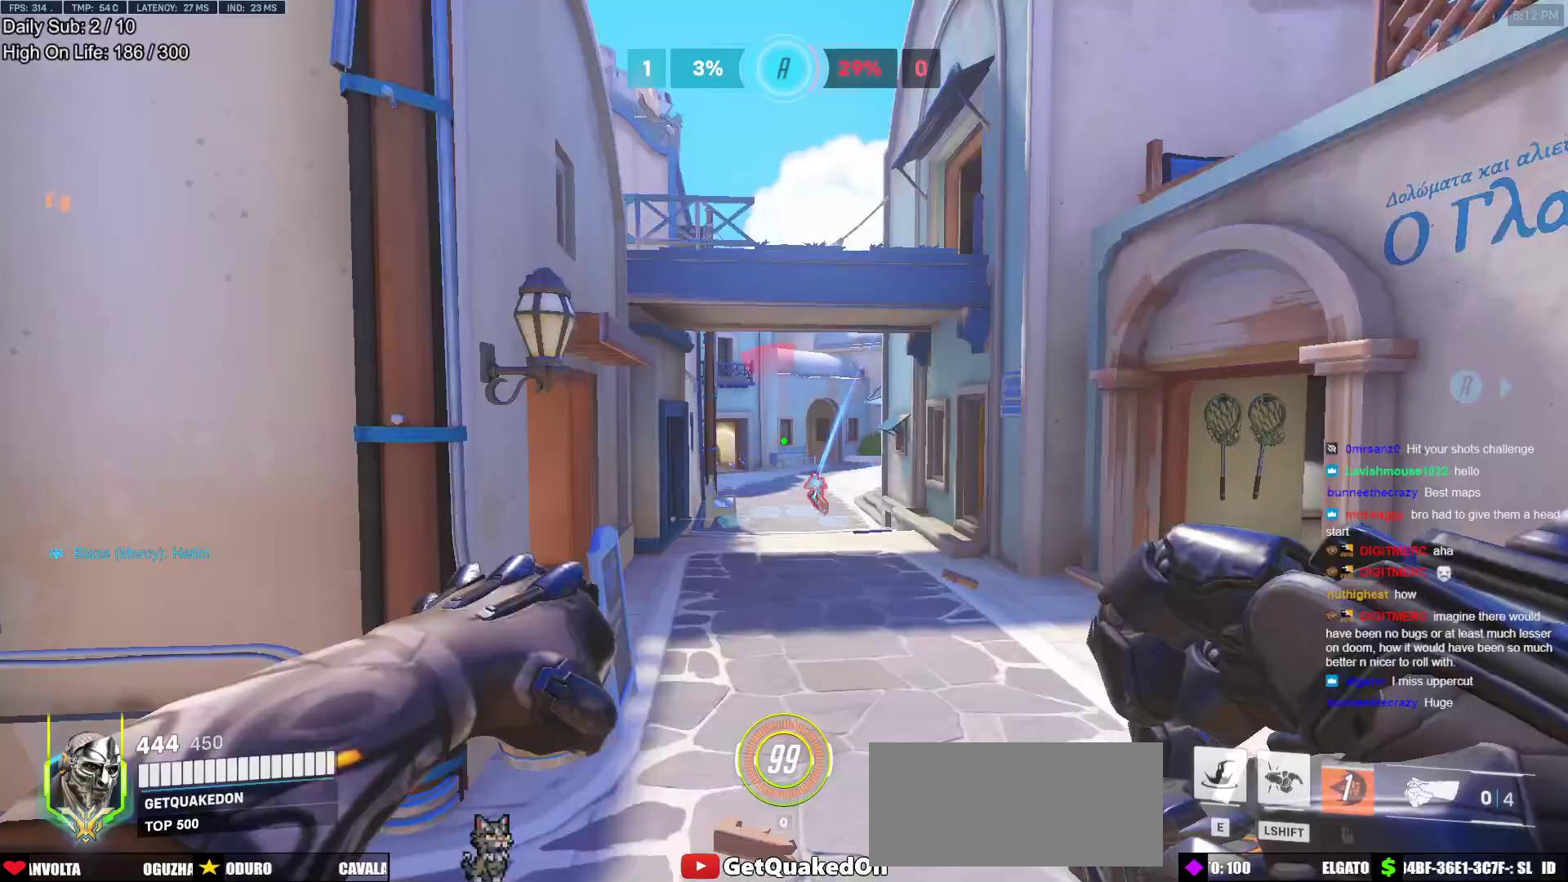
{"keys": ["a", "s"], "mouse": [], "events": [[117, "s", "down"], [217, "e", "down"], [317, "a", "down"], [317, "e", "up"]]}
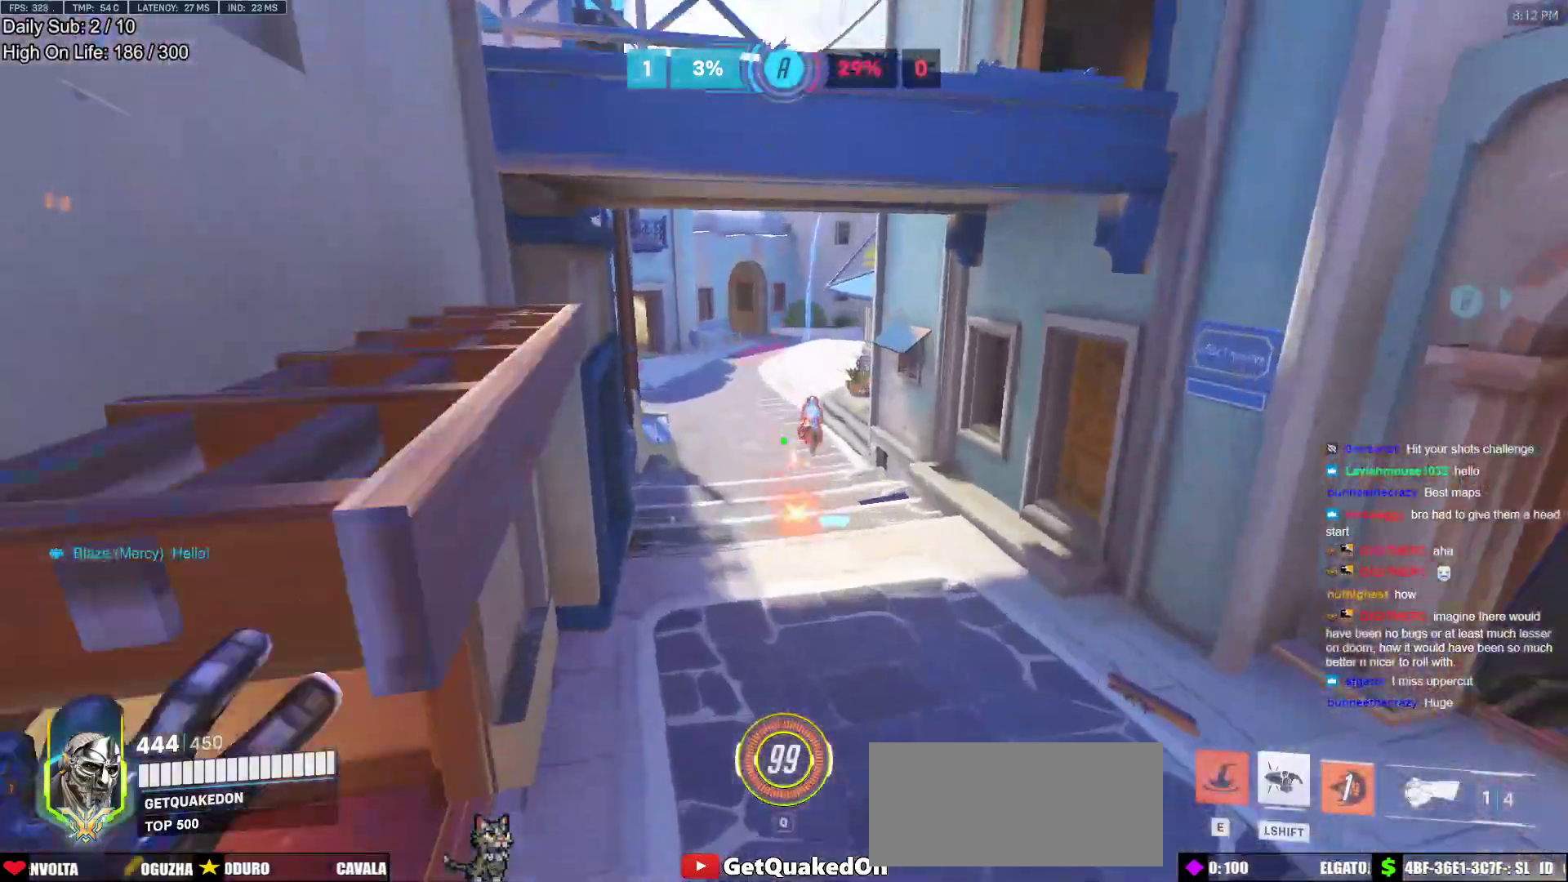
{"keys": [], "mouse": [], "events": [[83, "a", "up"], [83, "s", "up"], [183, "w", "down"], [467, "w", "up"]]}
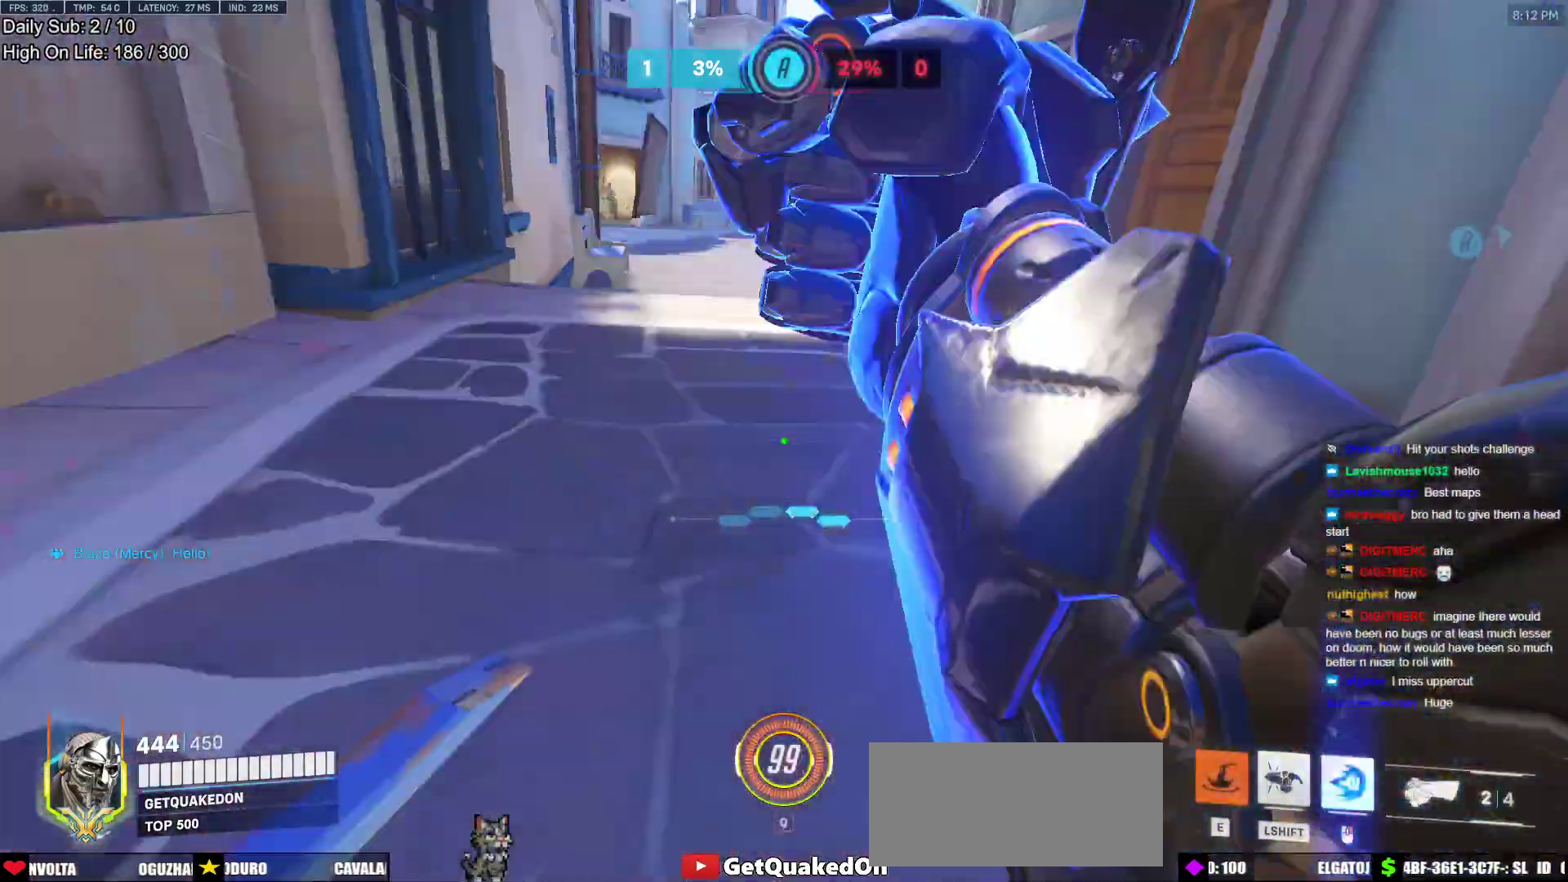
{"keys": ["d", "s"], "mouse": [], "events": [[67, "d", "down"], [200, "space", "down"], [333, "mouse_left", "down"], [333, "space", "up"], [433, "s", "down"], [483, "mouse_left", "up"]]}
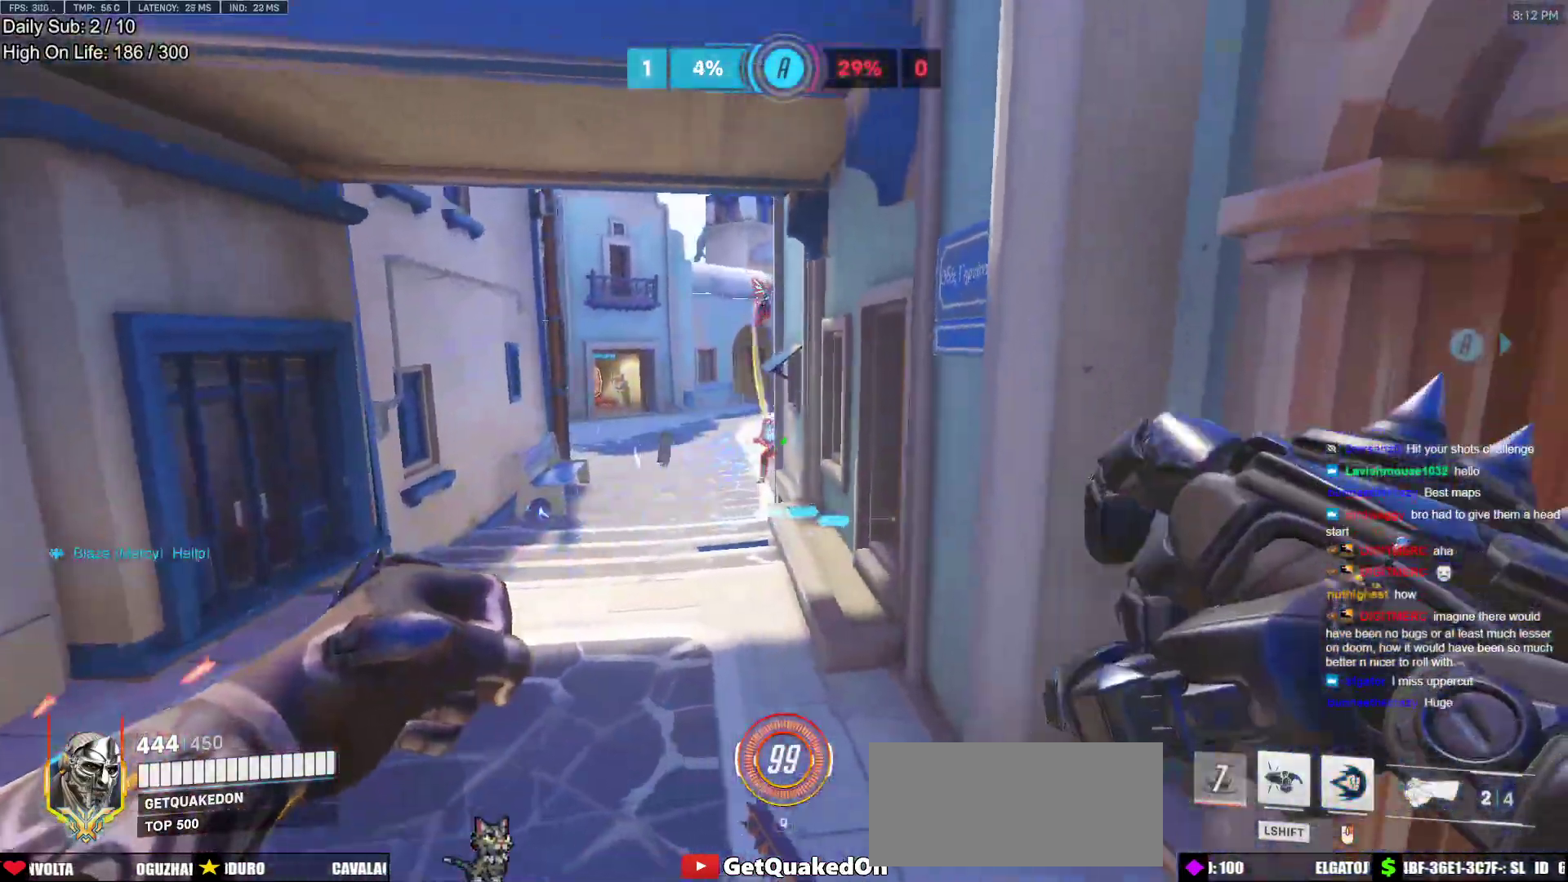
{"keys": ["s", "shift"], "mouse": [], "events": [[117, "d", "up"], [217, "mouse_left", "down"], [317, "mouse_left", "up"], [450, "shift", "down"]]}
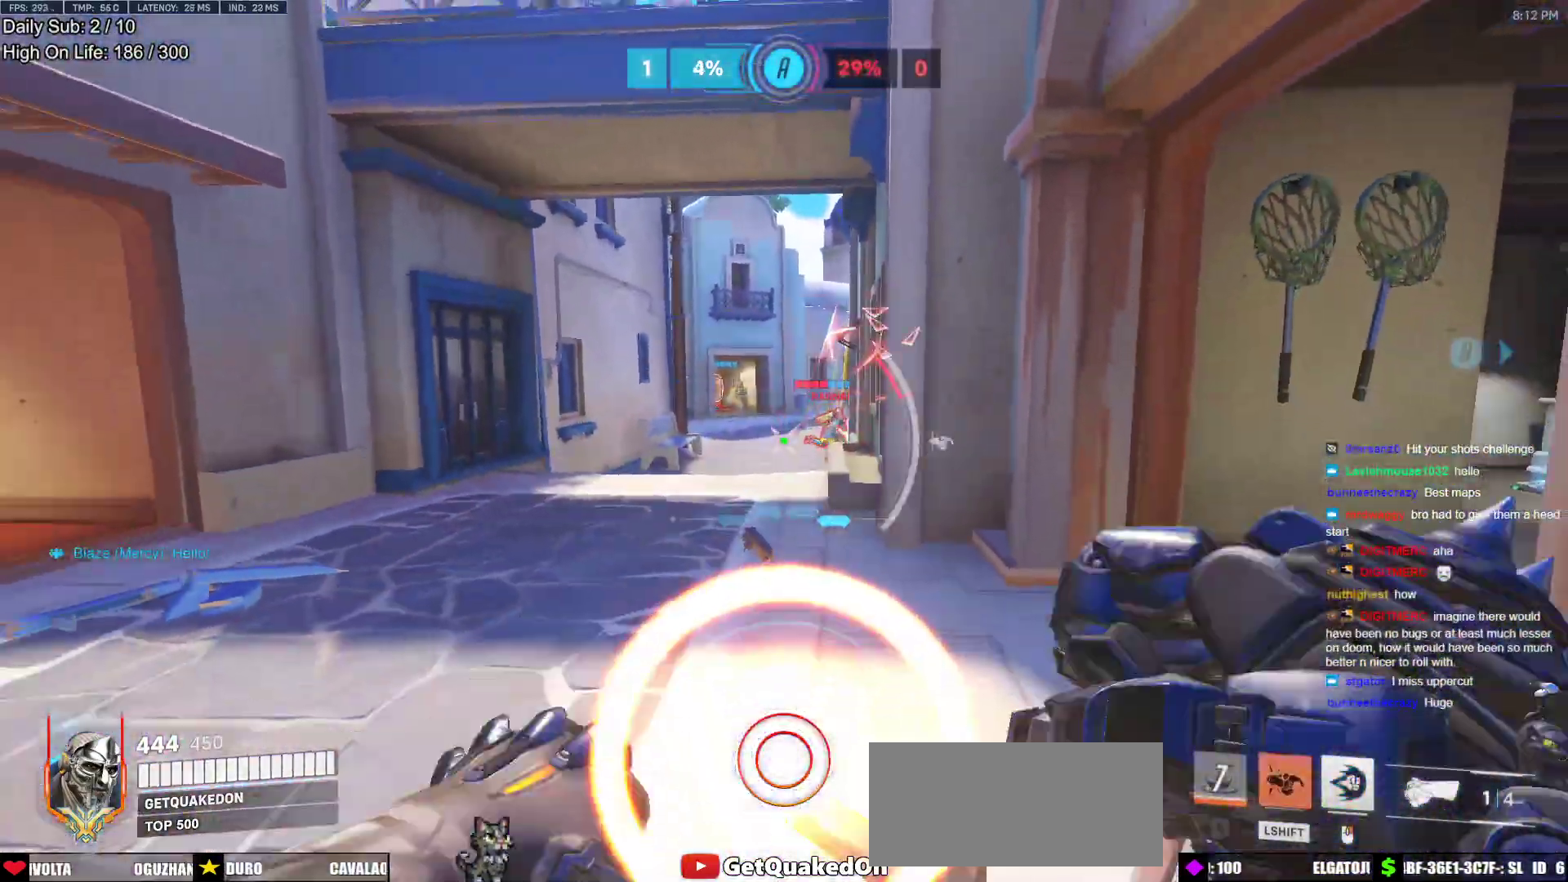
{"keys": ["s"], "mouse": [], "events": [[100, "shift", "up"], [367, "d", "down"], [467, "d", "up"]]}
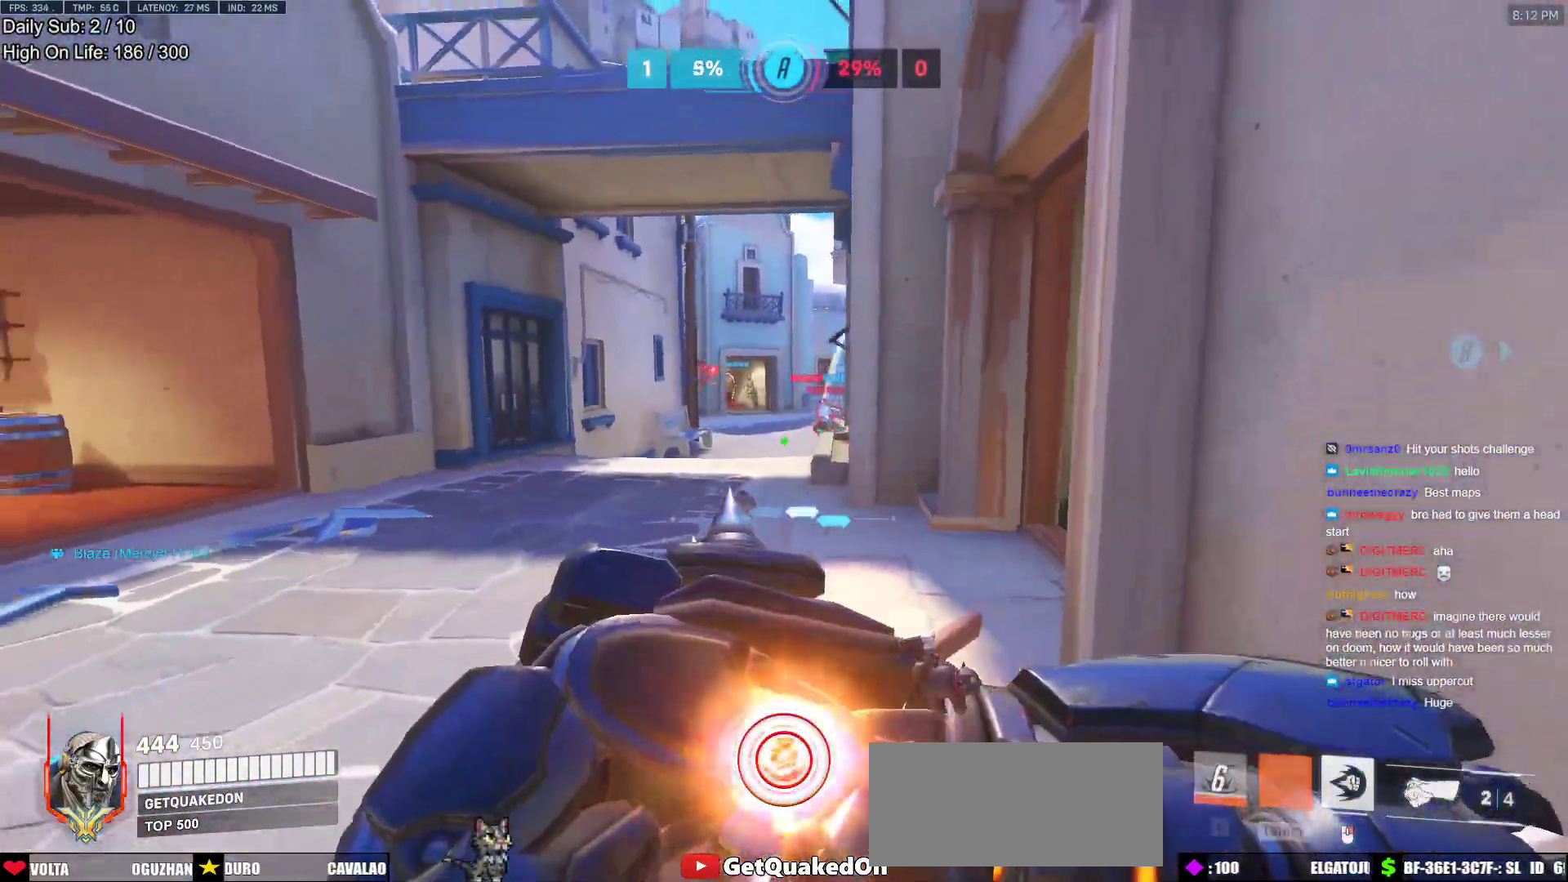
{"keys": ["d"], "mouse": [], "events": [[17, "shift", "down"], [67, "d", "down"], [150, "shift", "up"], [200, "mouse_left", "down"], [200, "space", "down"], [333, "mouse_left", "up"], [333, "s", "up"], [333, "space", "up"]]}
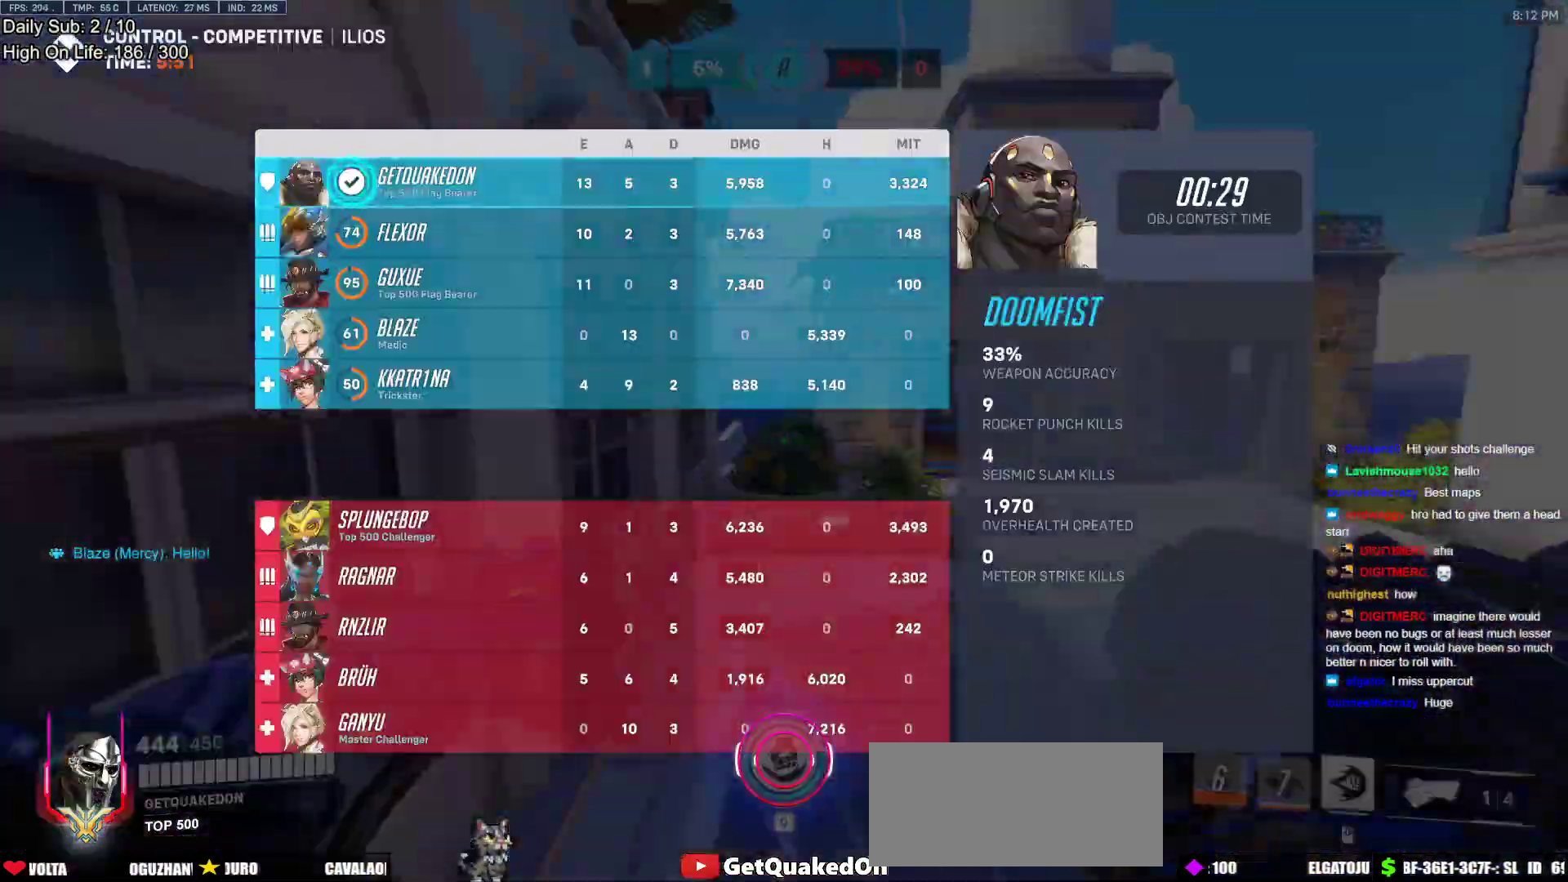
{"keys": ["d", "w"], "mouse": [], "events": [[67, "d", "up"], [117, "w", "down"], [217, "r", "down"], [317, "r", "up"], [400, "d", "down"]]}
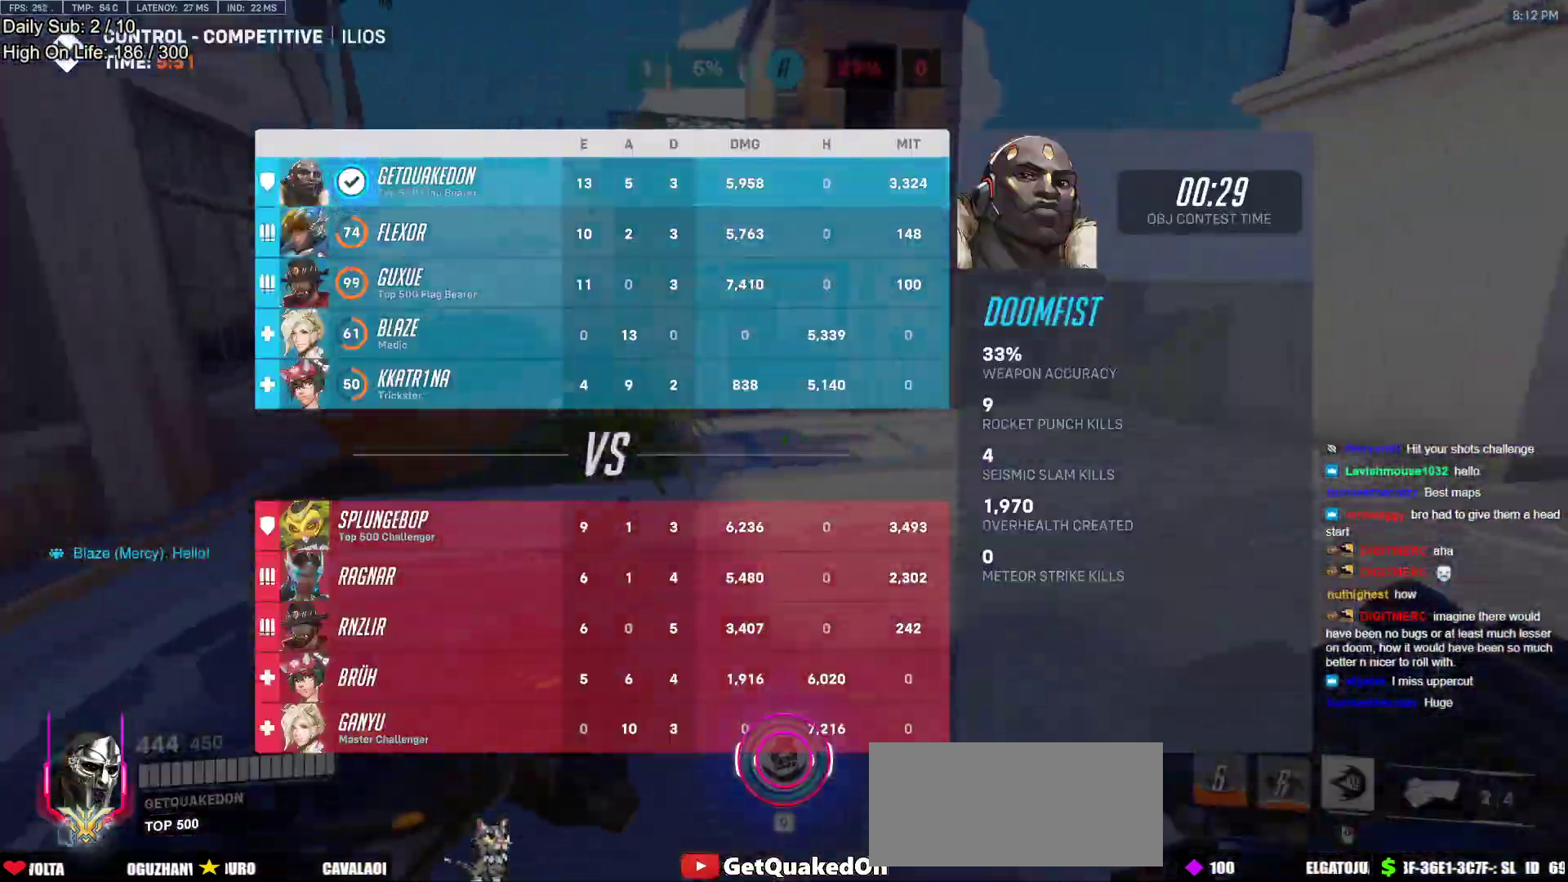
{"keys": ["d"], "mouse": [], "events": [[83, "space", "down"], [233, "space", "up"], [233, "w", "up"]]}
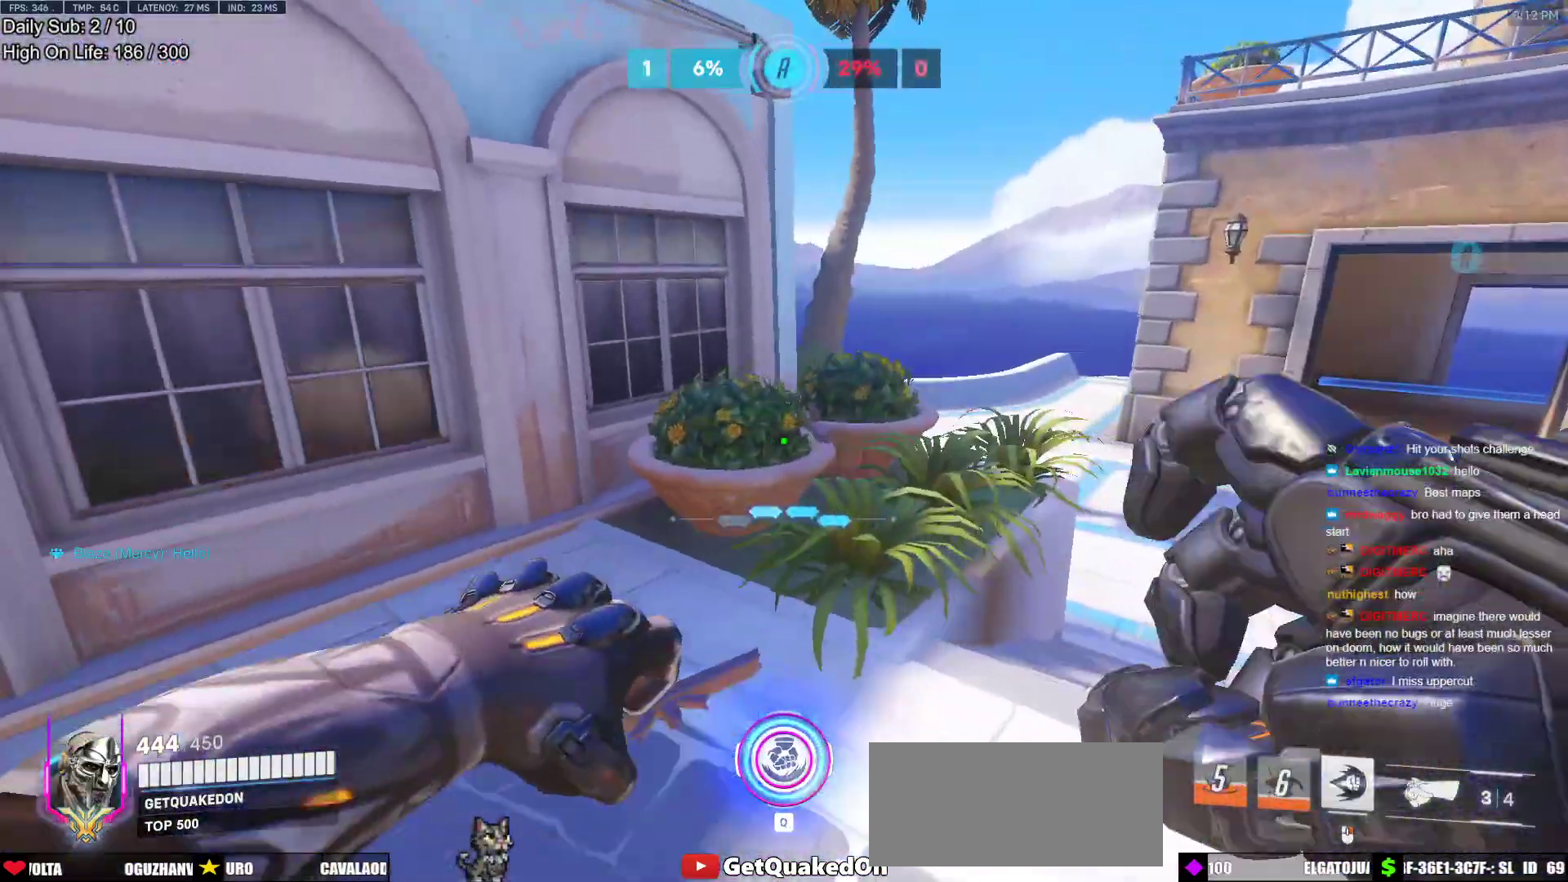
{"keys": ["space", "w"], "mouse": [], "events": [[100, "mouse_right", "down"], [150, "s", "down"], [200, "d", "up"], [200, "s", "up"], [300, "w", "down"], [383, "mouse_right", "up"], [483, "space", "down"]]}
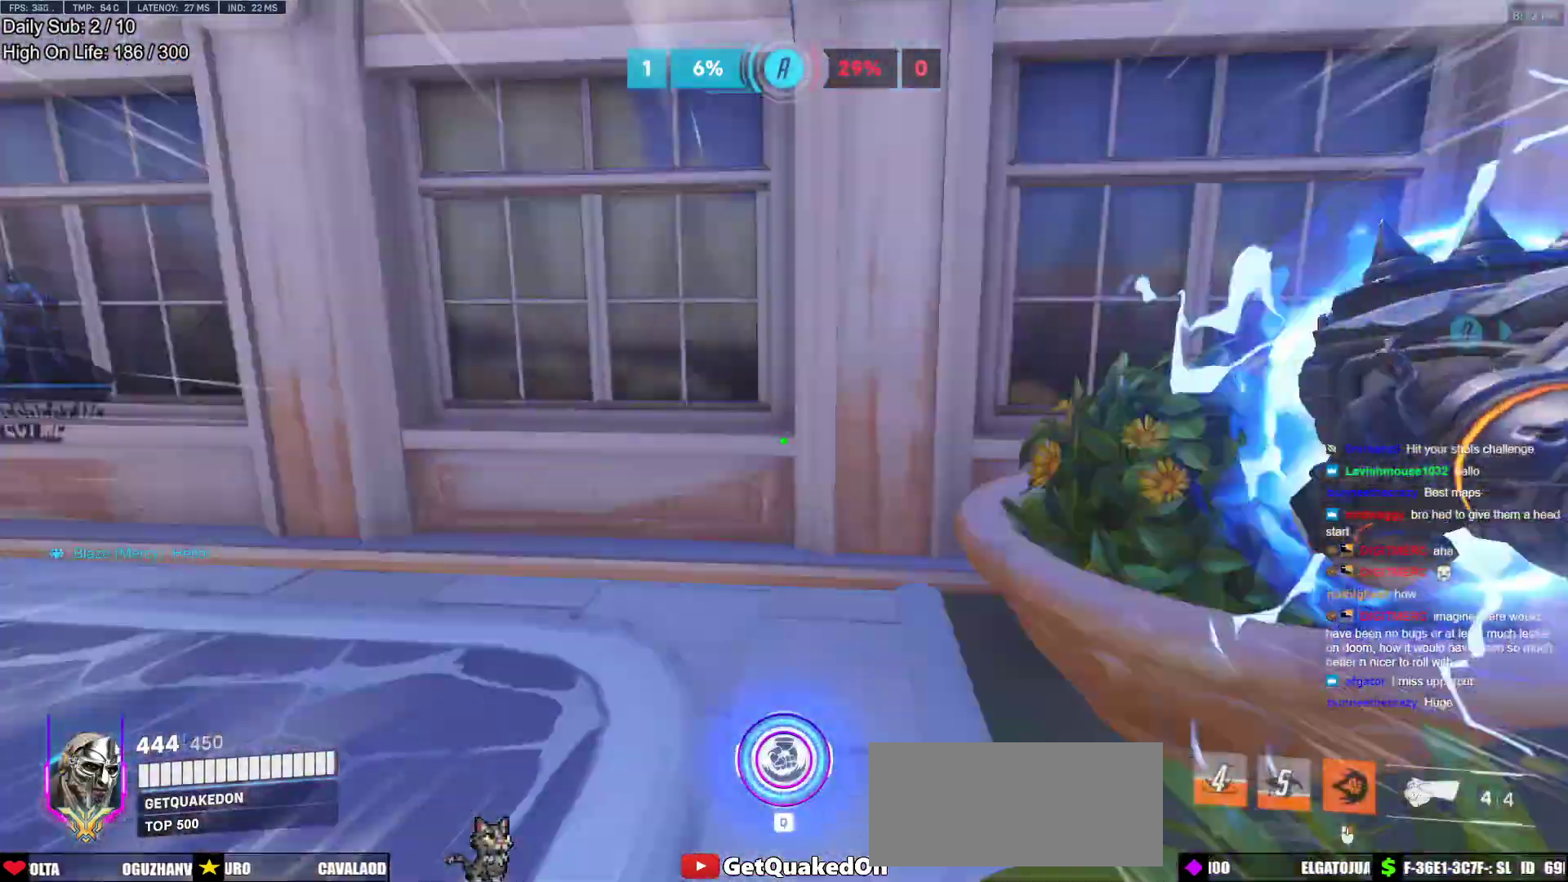
{"keys": ["s"], "mouse": [], "events": [[33, "space", "up"], [350, "w", "up"], [500, "s", "down"]]}
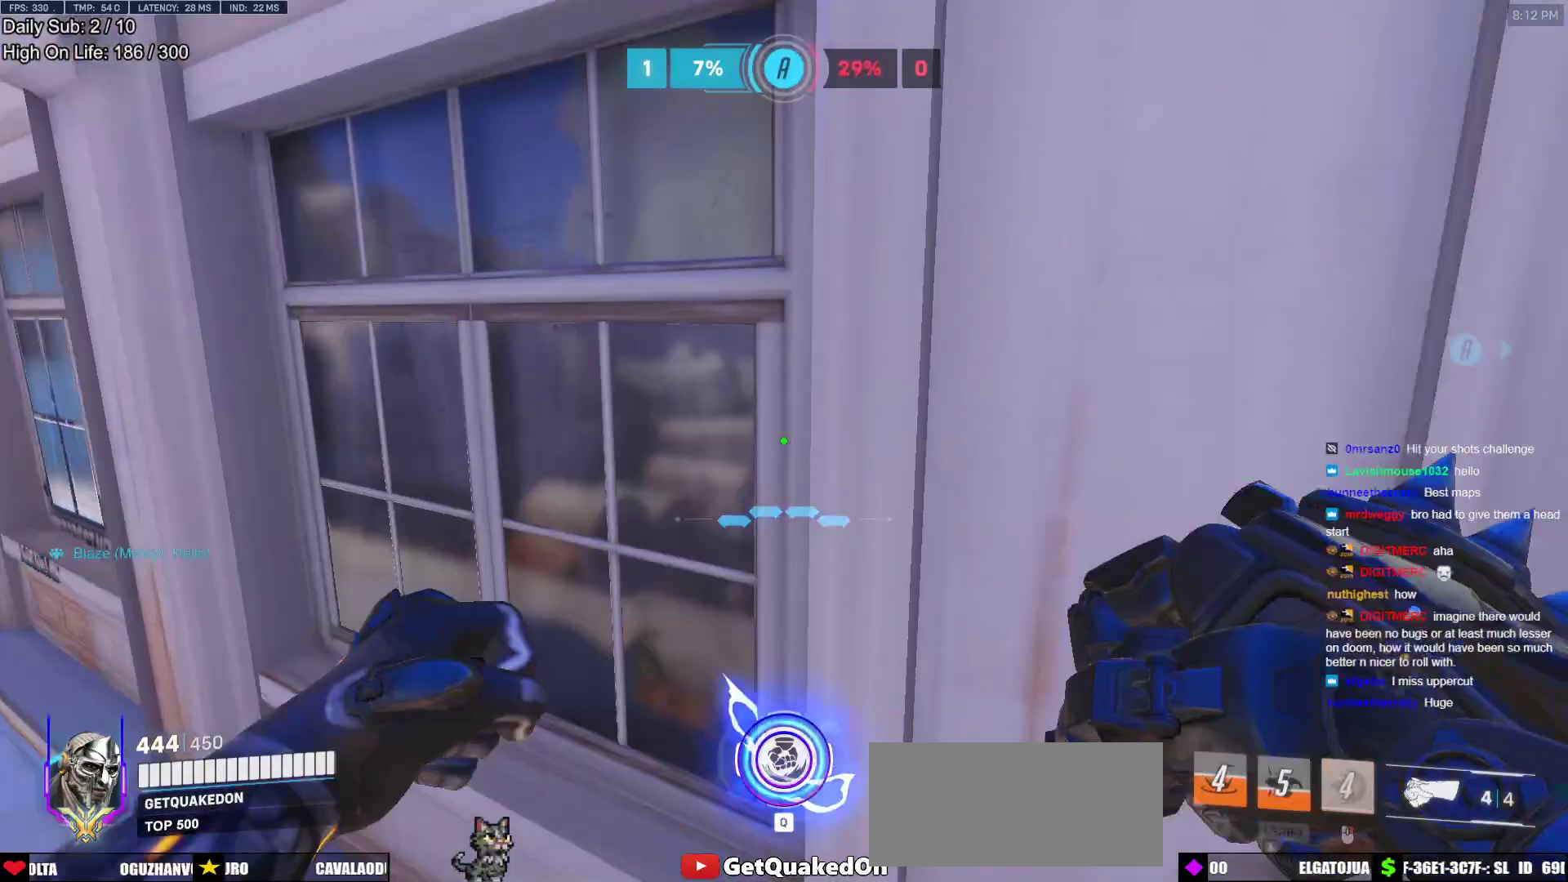
{"keys": ["d"], "mouse": [], "events": [[50, "d", "down"], [83, "s", "up"], [367, "s", "down"], [417, "s", "up"]]}
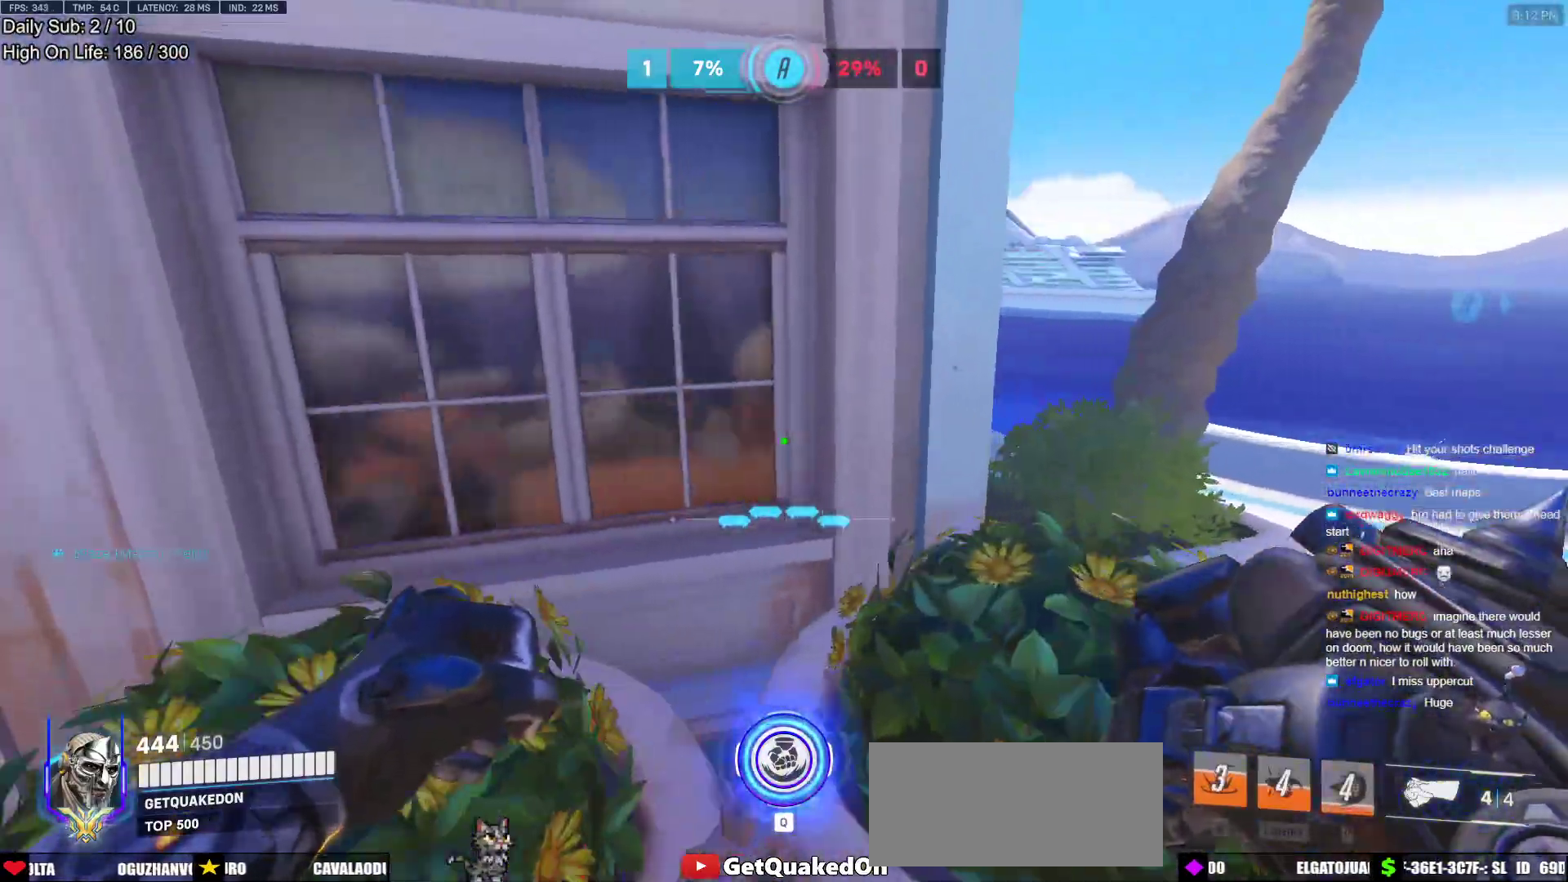
{"keys": ["a"], "mouse": [], "events": [[100, "d", "up"], [200, "a", "down"]]}
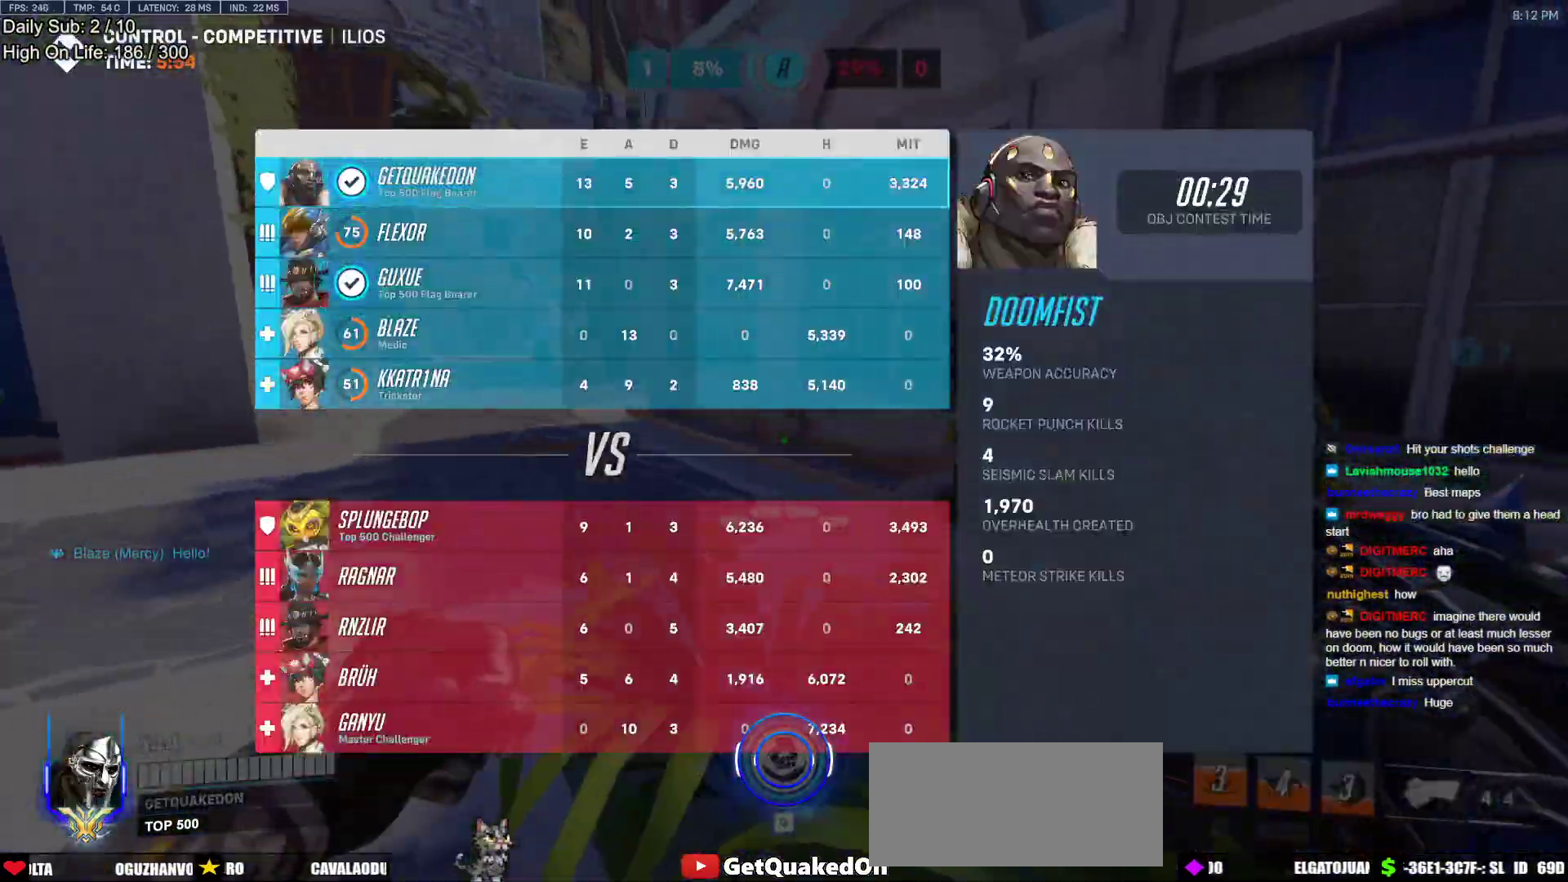
{"keys": ["w"], "mouse": [], "events": [[33, "a", "up"], [83, "d", "down"], [217, "w", "down"], [317, "space", "down"], [400, "d", "up"], [500, "space", "up"]]}
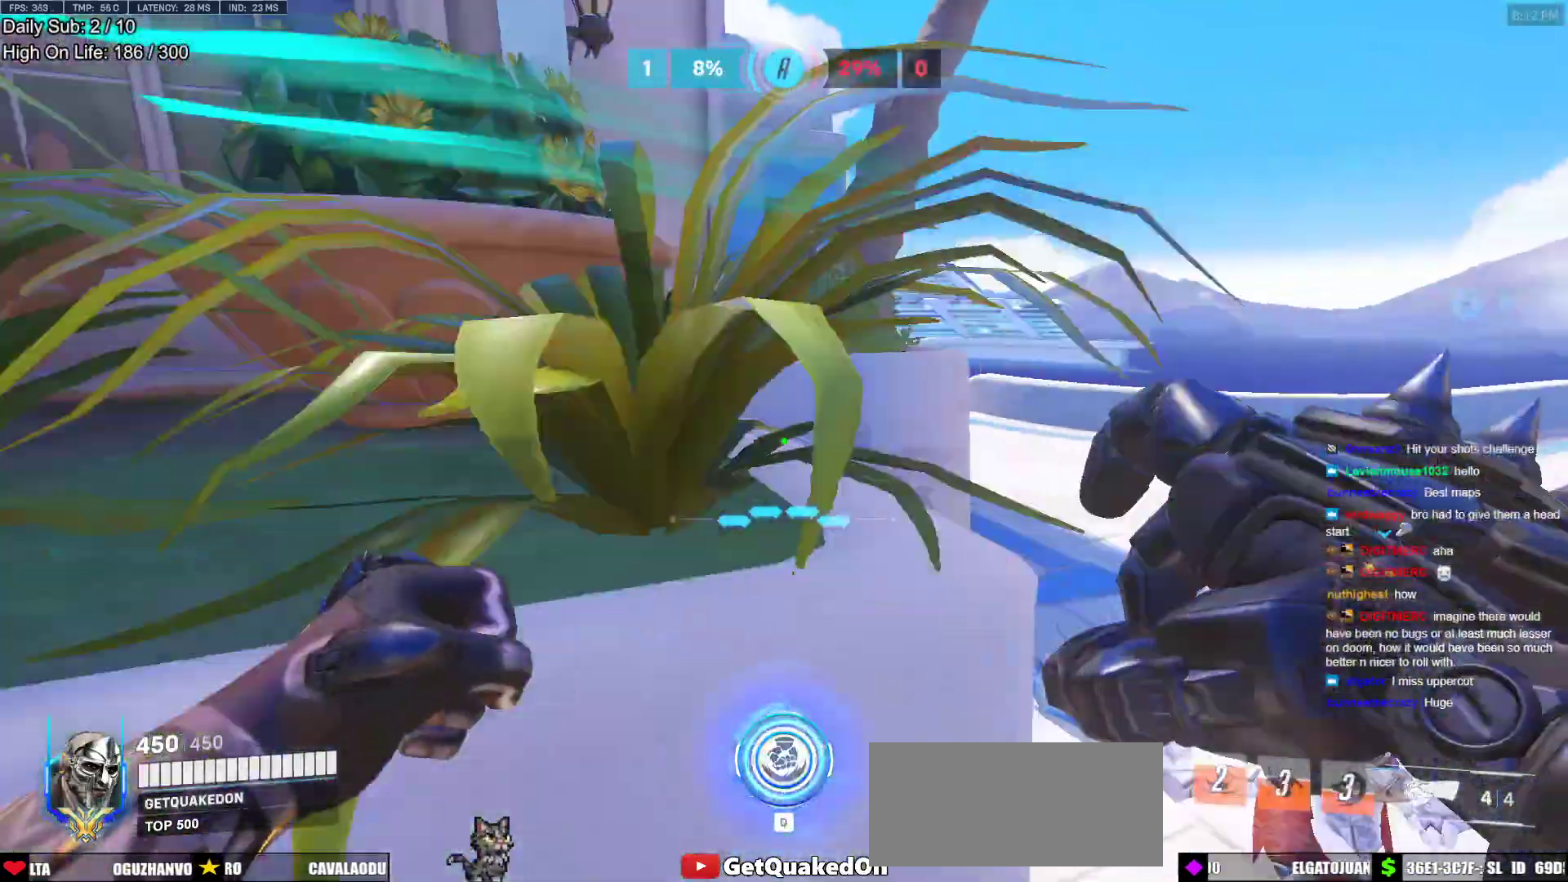
{"keys": ["w"], "mouse": [], "events": [[133, "space", "down"], [183, "space", "up"]]}
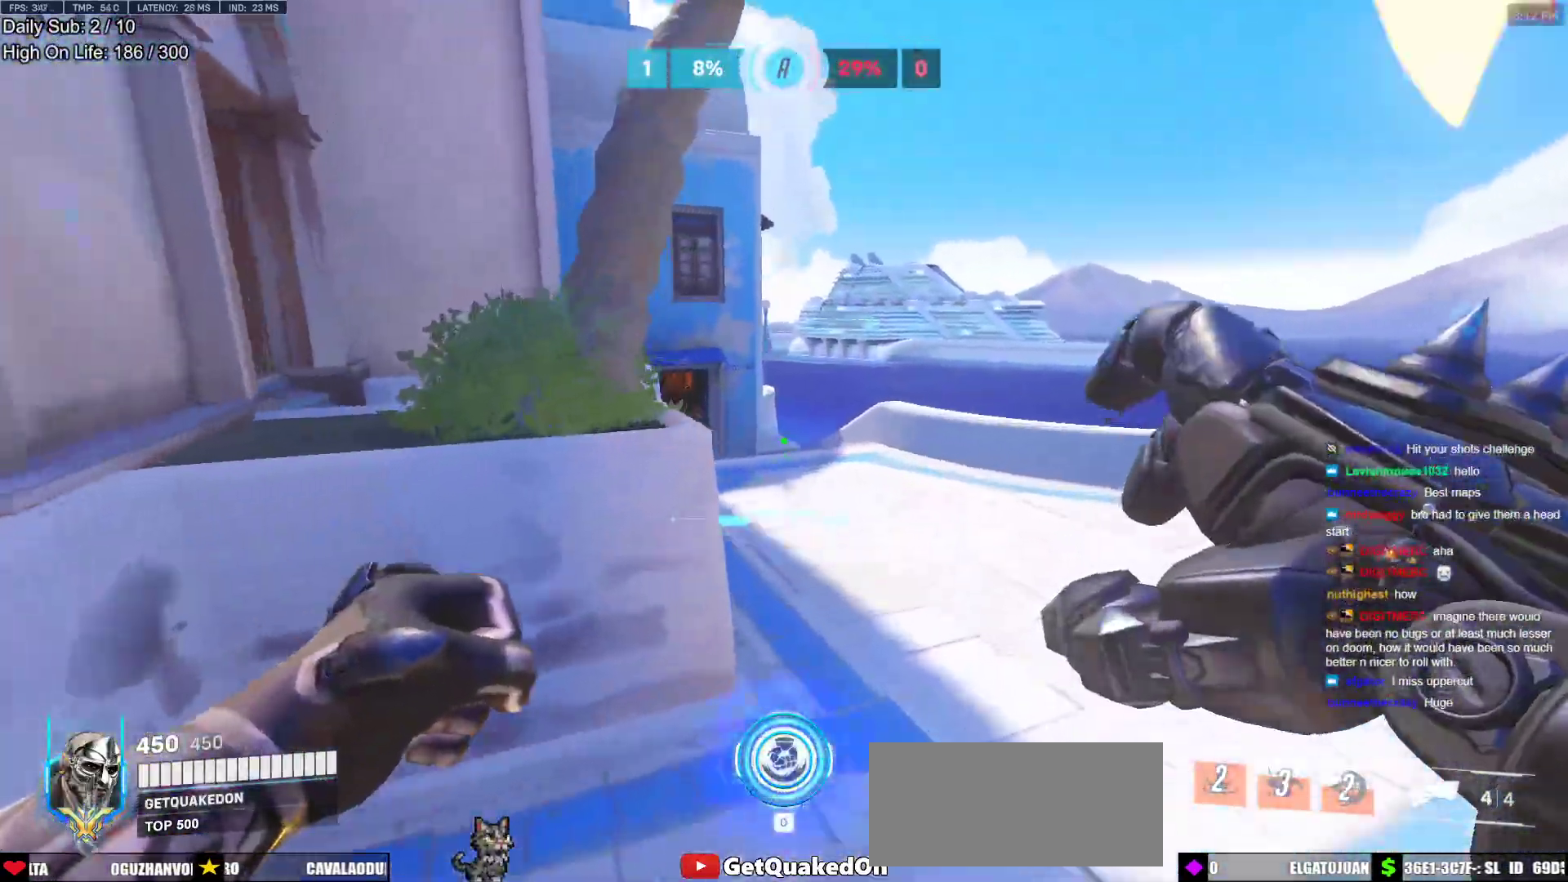
{"keys": ["d", "space", "w"], "mouse": [], "events": [[67, "d", "down"], [433, "space", "down"]]}
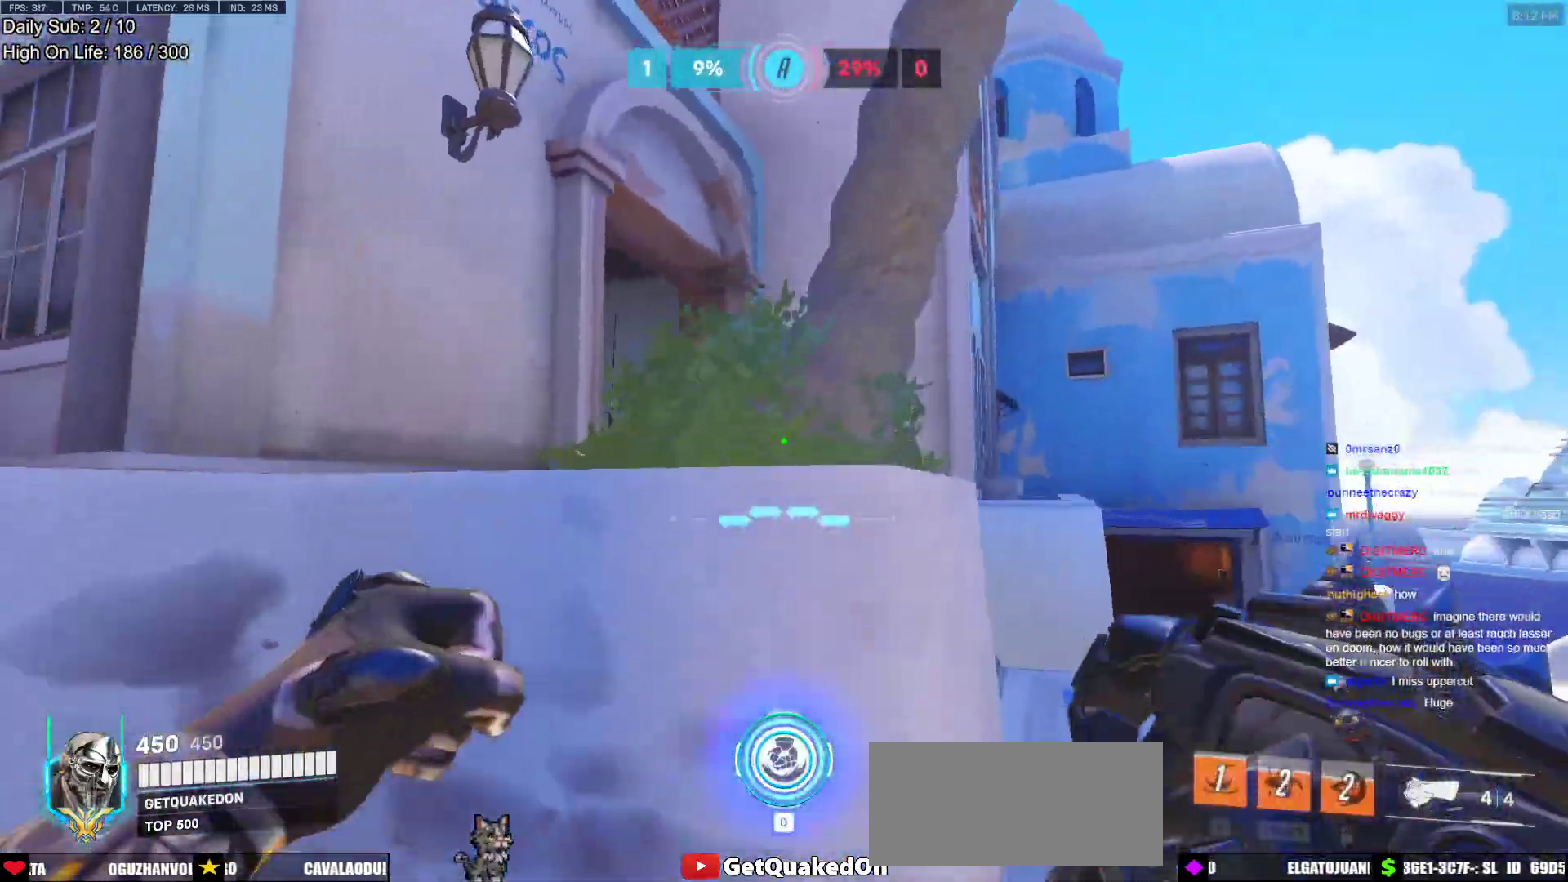
{"keys": ["d"], "mouse": [], "events": [[83, "space", "up"], [167, "w", "up"]]}
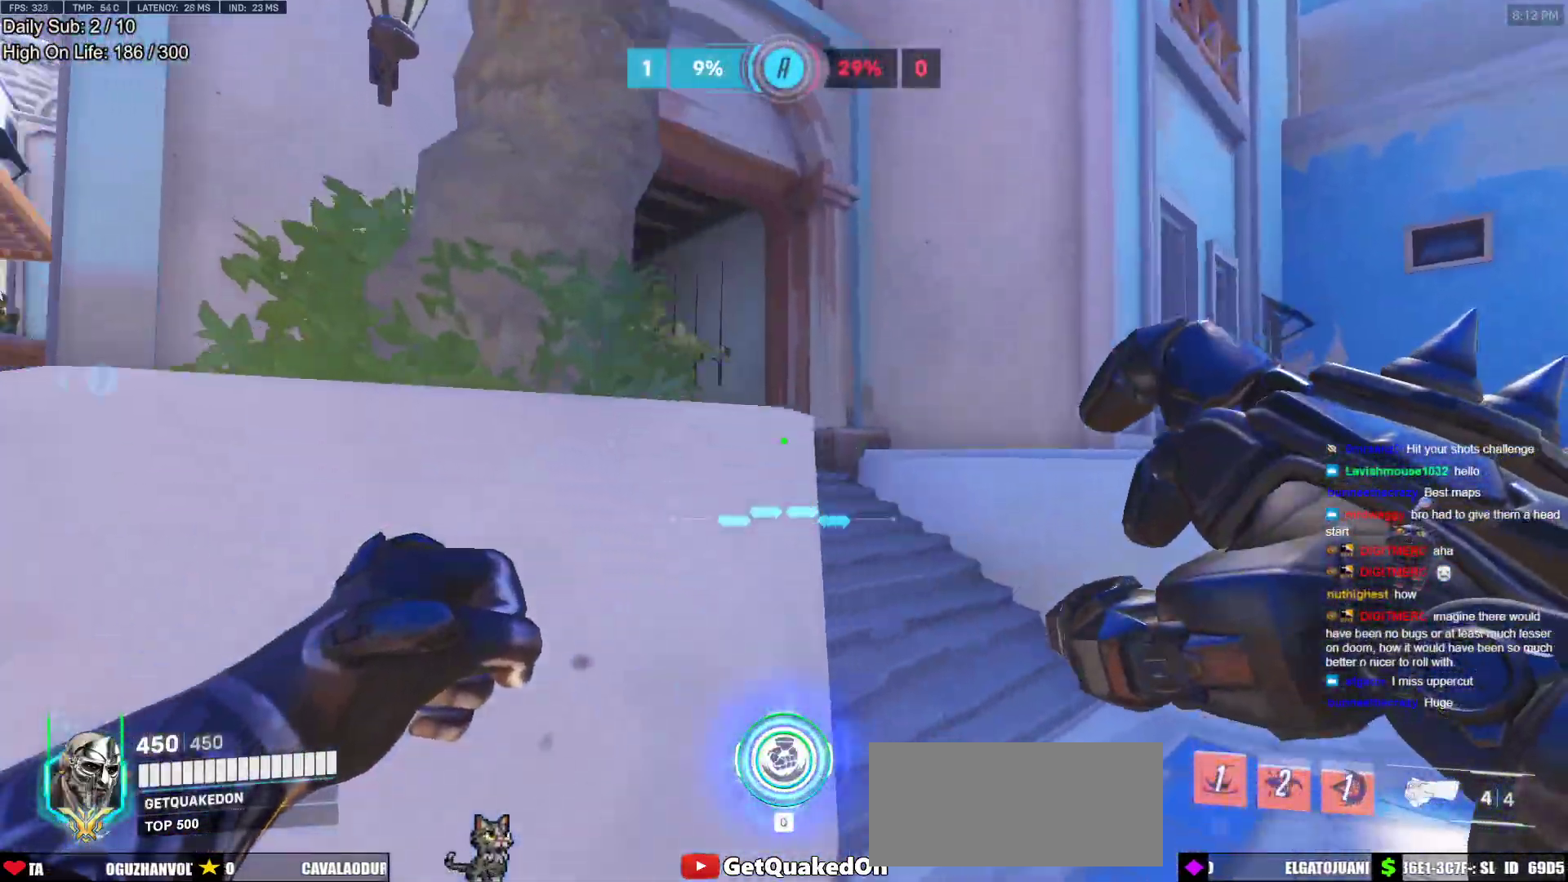
{"keys": ["a"], "mouse": ["left"], "events": [[183, "space", "down"], [283, "a", "down"], [283, "space", "up"], [317, "d", "up"], [467, "mouse_left", "down"]]}
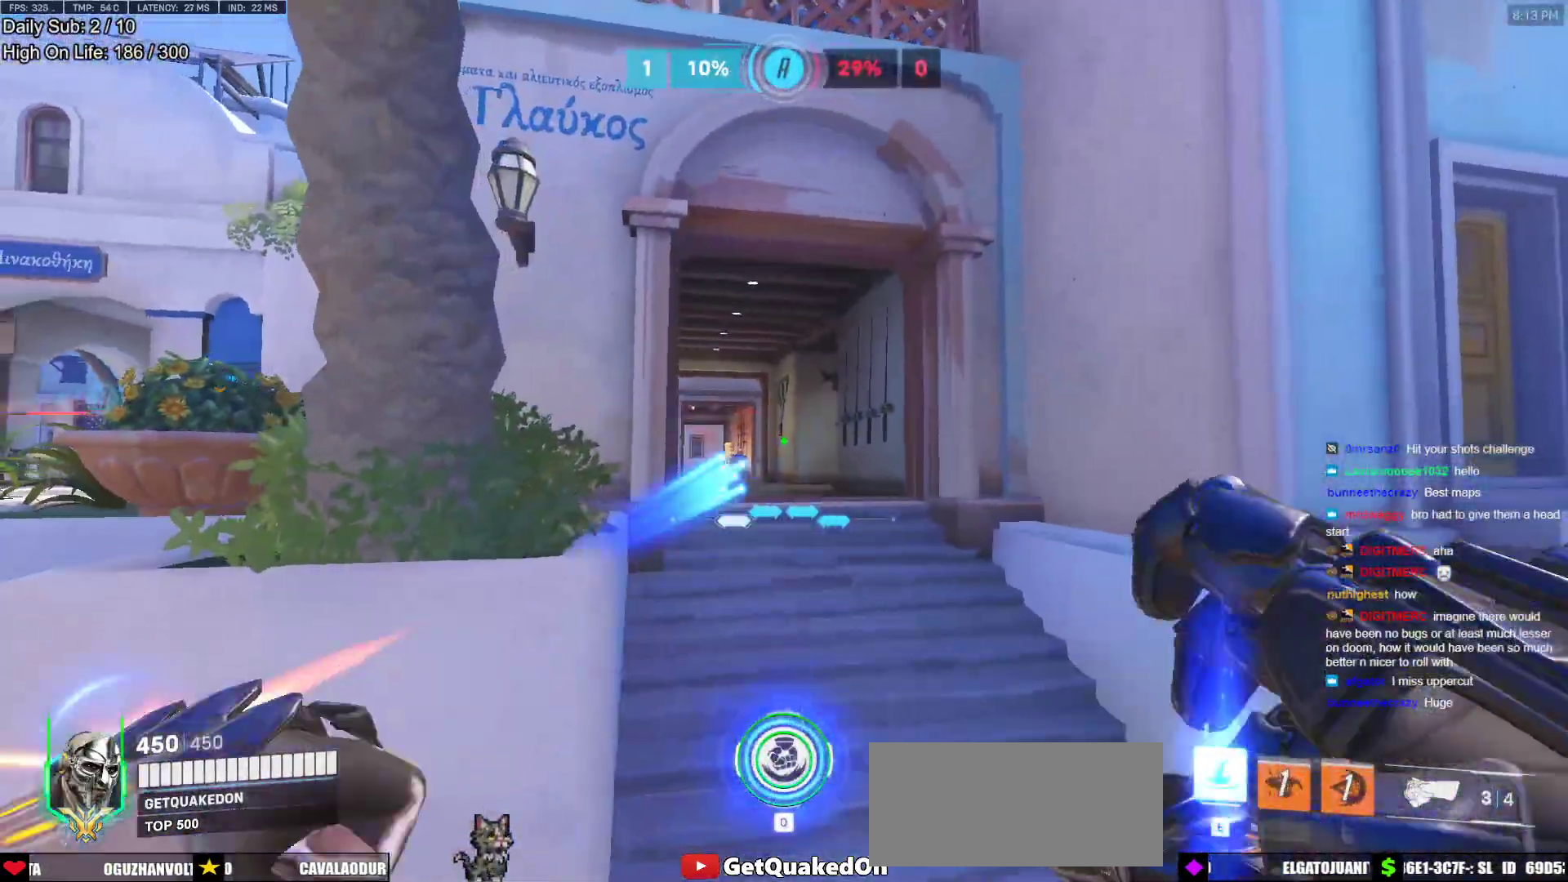
{"keys": ["a", "s"], "mouse": [], "events": [[100, "mouse_left", "up"], [200, "mouse_left", "down"], [300, "s", "down"], [333, "mouse_left", "up"]]}
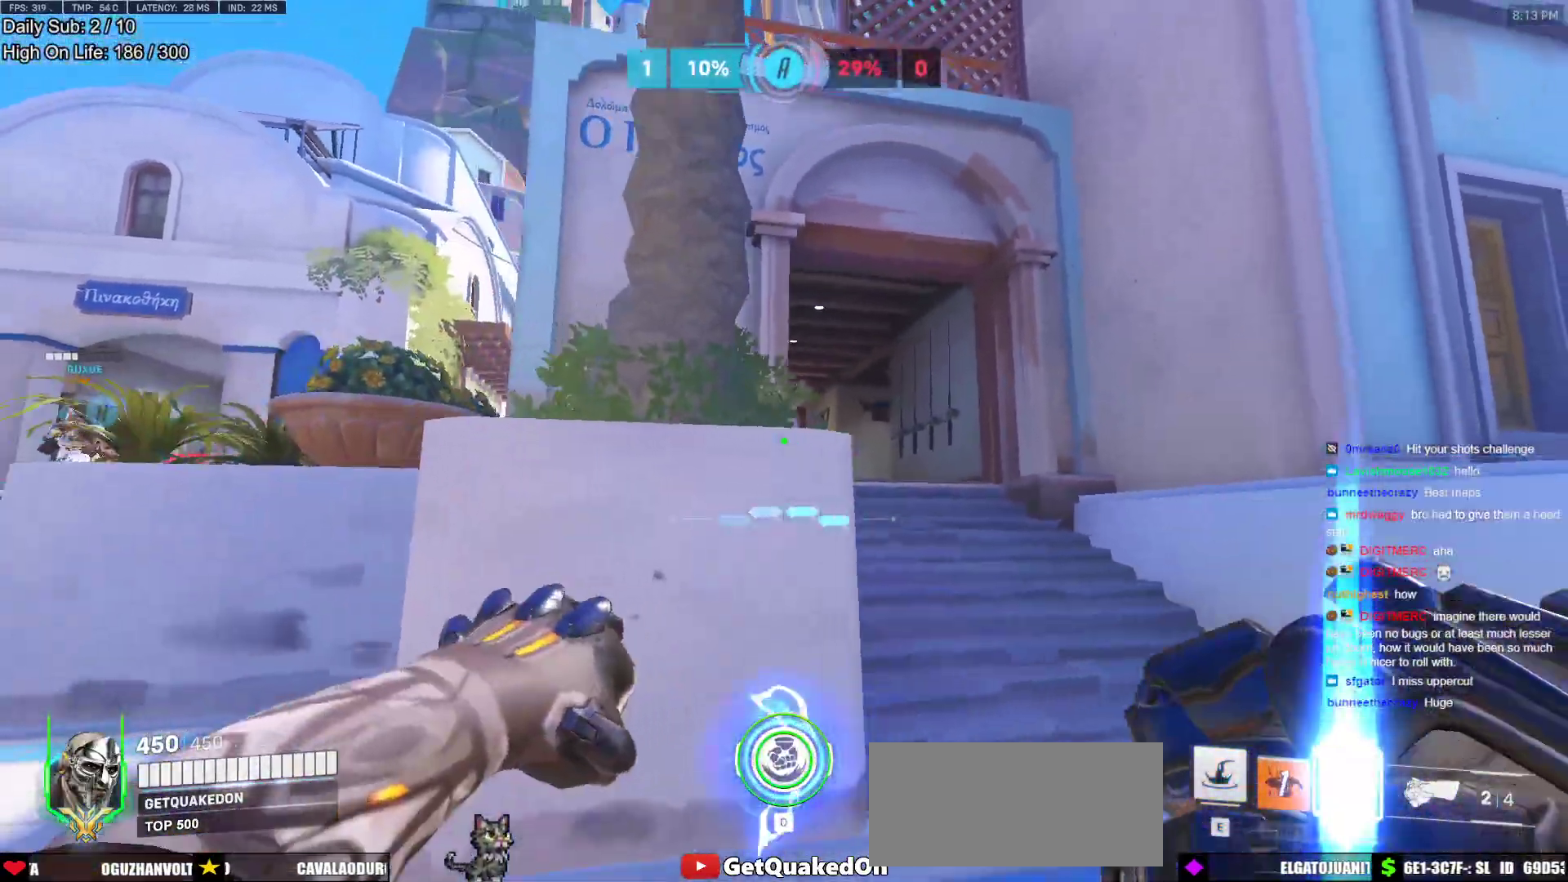
{"keys": ["a", "w"], "mouse": [], "events": [[33, "space", "down"], [83, "s", "up"], [167, "space", "up"], [350, "w", "down"]]}
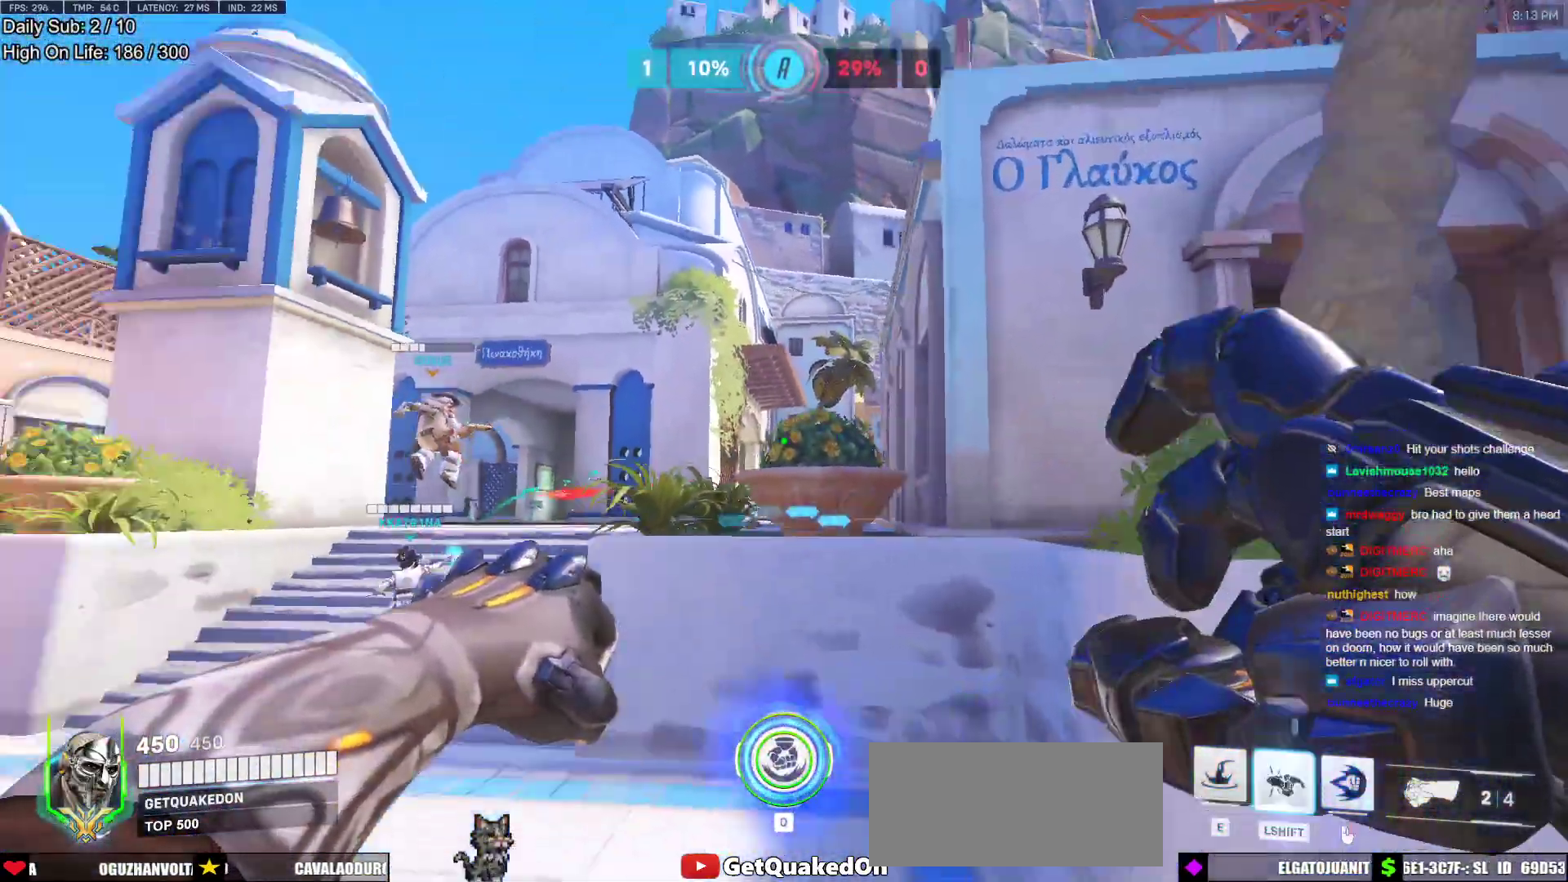
{"keys": ["a"], "mouse": [], "events": [[333, "space", "down"], [417, "w", "up"], [467, "space", "up"]]}
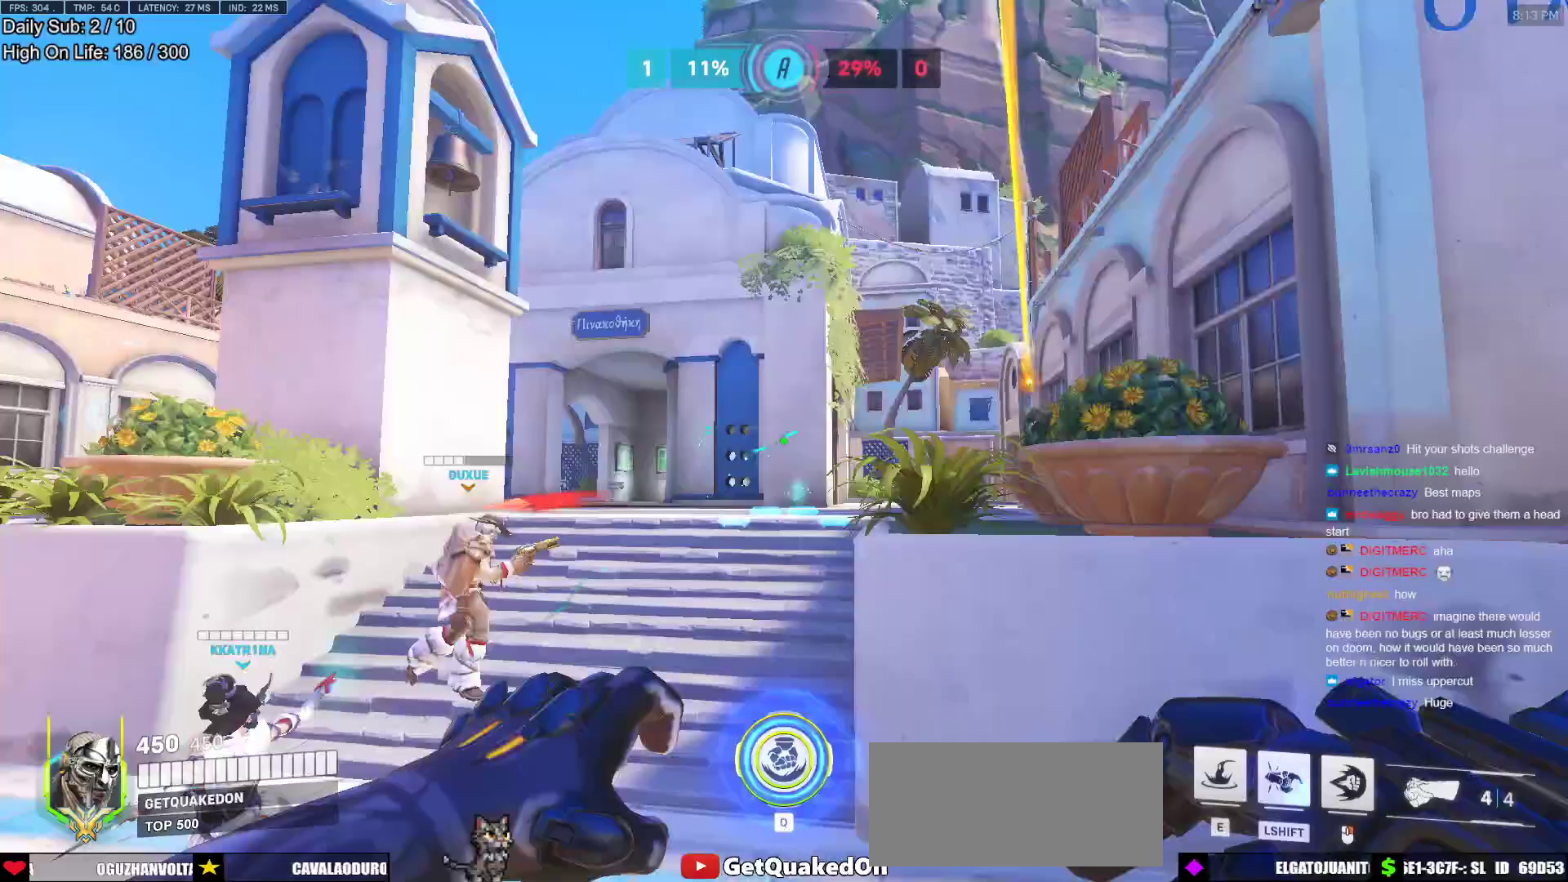
{"keys": ["d"], "mouse": [], "events": [[200, "w", "down"], [250, "d", "down"], [300, "a", "up"], [300, "w", "up"]]}
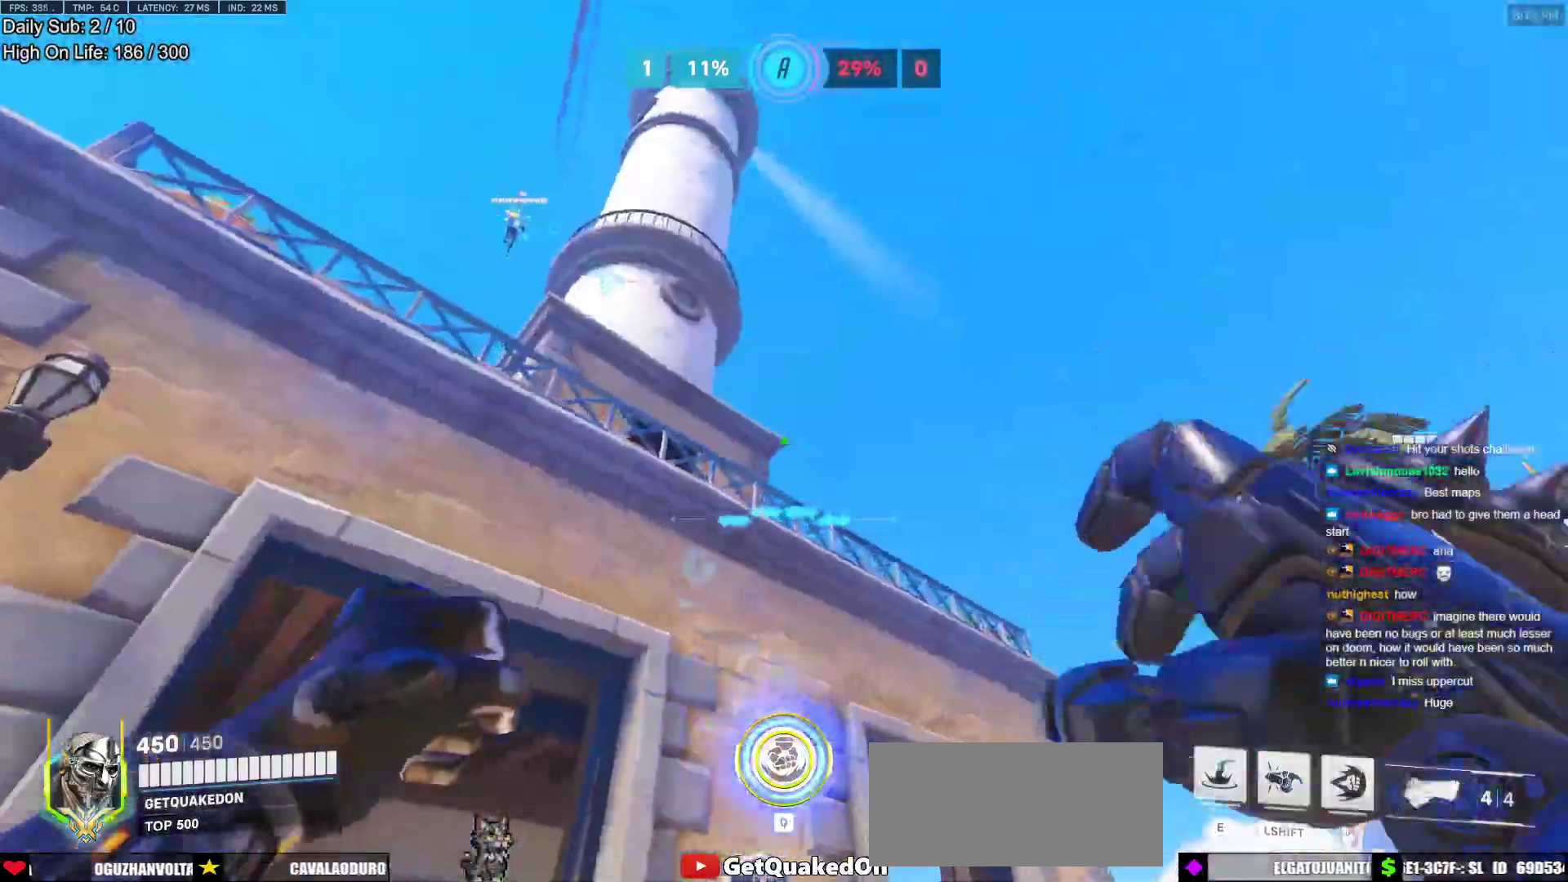
{"keys": ["a", "s"], "mouse": [], "events": [[83, "a", "down"], [83, "w", "down"], [117, "d", "up"], [167, "space", "down"], [217, "w", "up"], [350, "s", "down"], [350, "space", "up"]]}
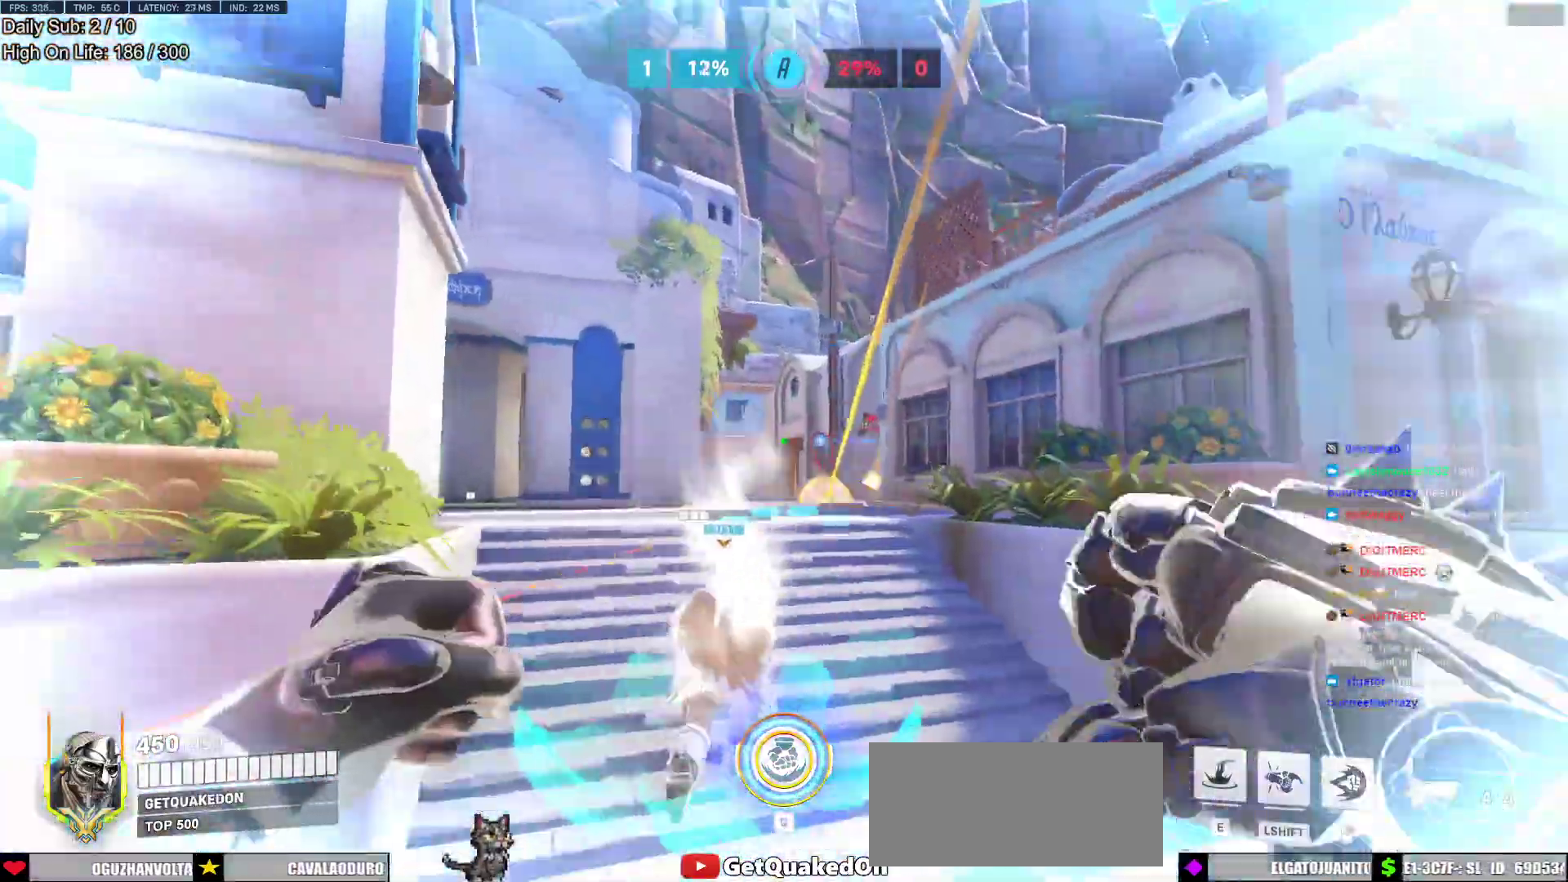
{"keys": ["a", "space"], "mouse": ["left"], "events": [[50, "mouse_left", "down"], [233, "mouse_left", "up"], [283, "s", "up"], [333, "mouse_left", "down"], [417, "space", "down"]]}
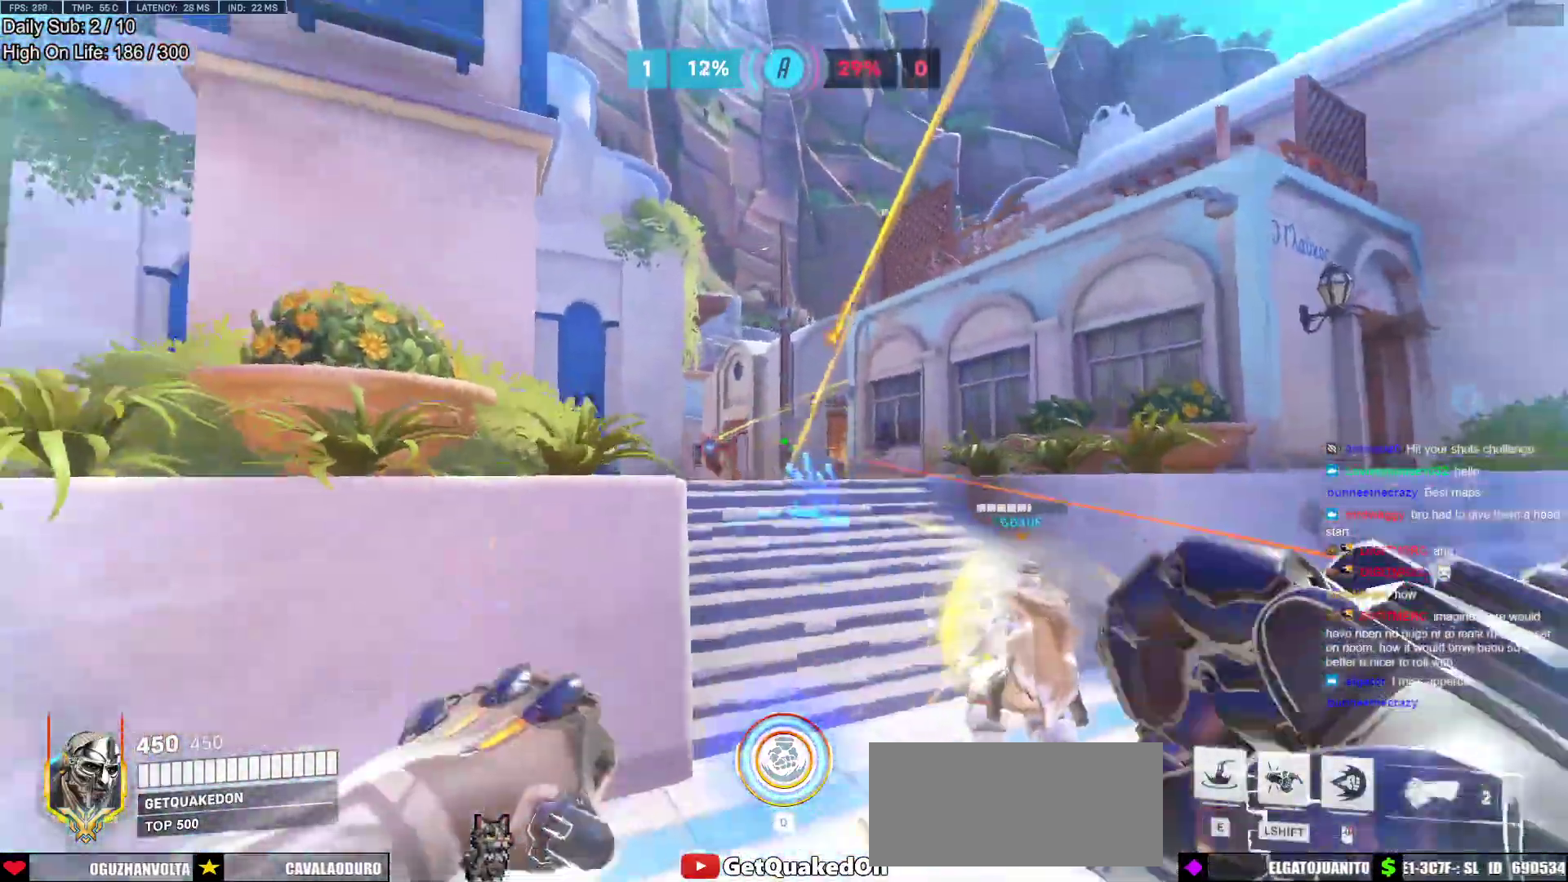
{"keys": ["s"], "mouse": [], "events": [[100, "space", "up"], [150, "mouse_left", "up"], [150, "s", "down"], [300, "a", "up"]]}